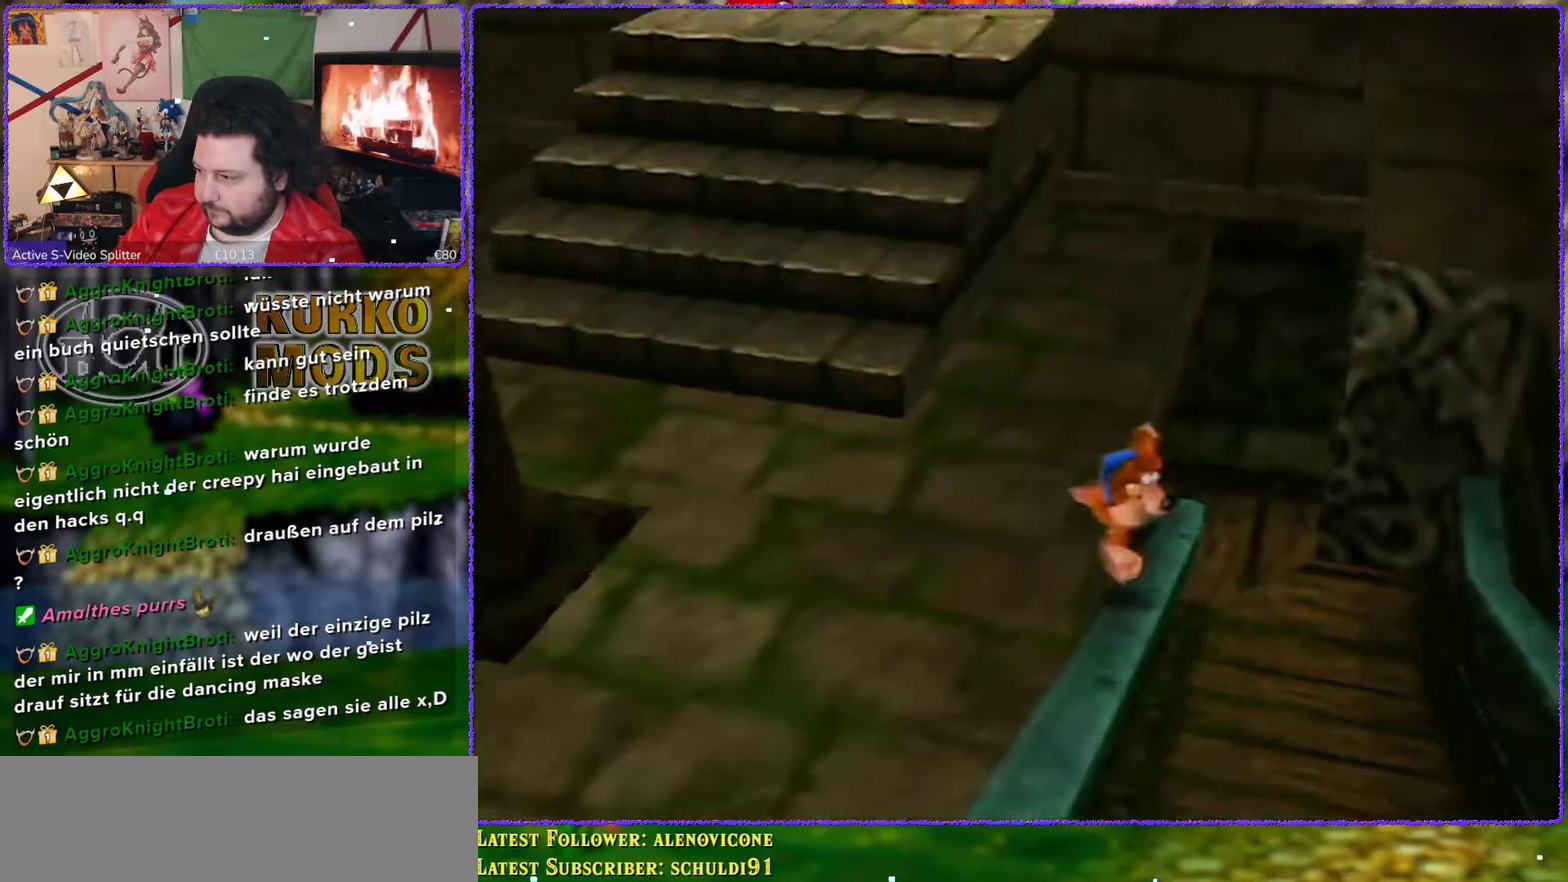
Gameplay with a controller (Nintendo layout); each line is a JSON object with the inputs held at the frame after it. "events" lists button and stick changes between this image and that frame as [ms after this image, input, new state], when the widget could be followed in between. Not read: L3 R3.
{"buttons": [], "left_stick": "up-right", "events": [[50, "left_stick", "down"], [150, "left_stick", "down-right"], [317, "left_stick", "right"], [383, "left_stick", "up-right"]]}
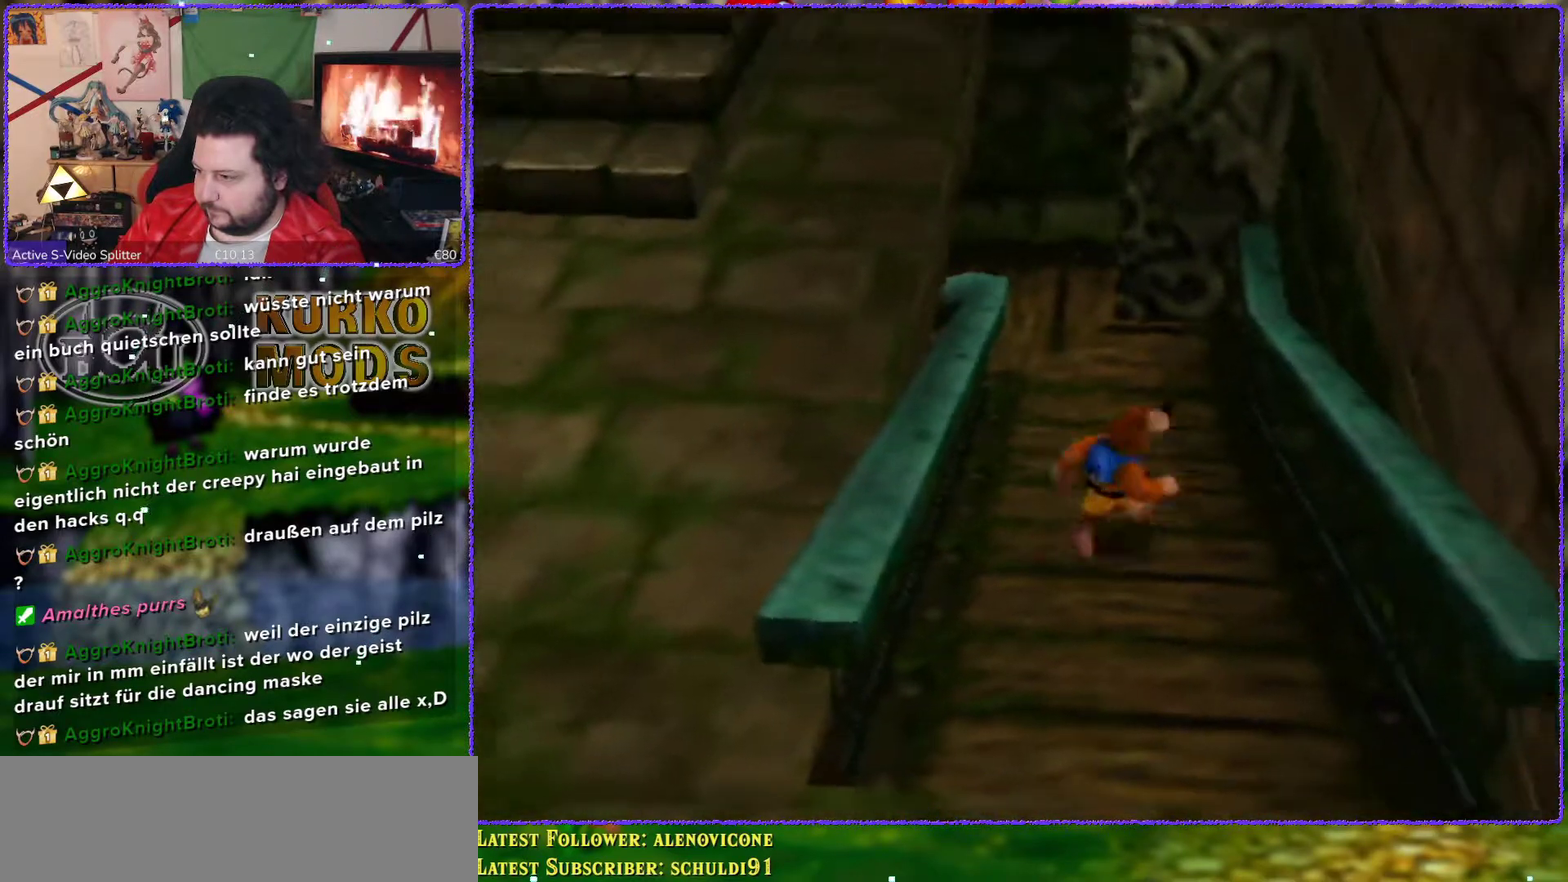
{"buttons": [], "left_stick": "up", "events": [[33, "left_stick", "up"]]}
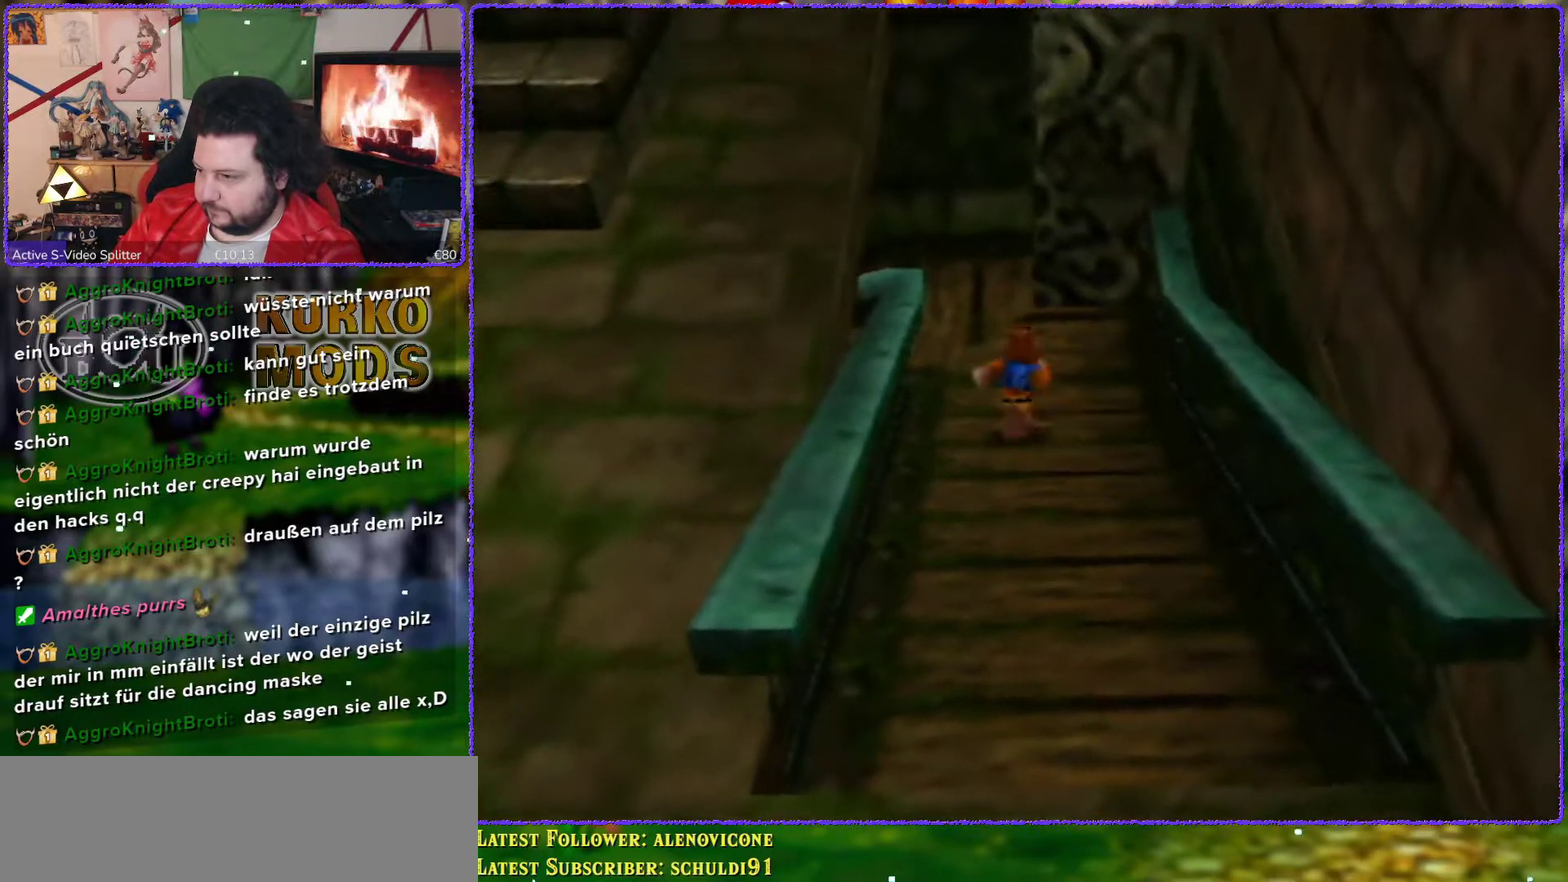
{"buttons": [], "left_stick": "up-left", "events": [[417, "left_stick", "up-left"]]}
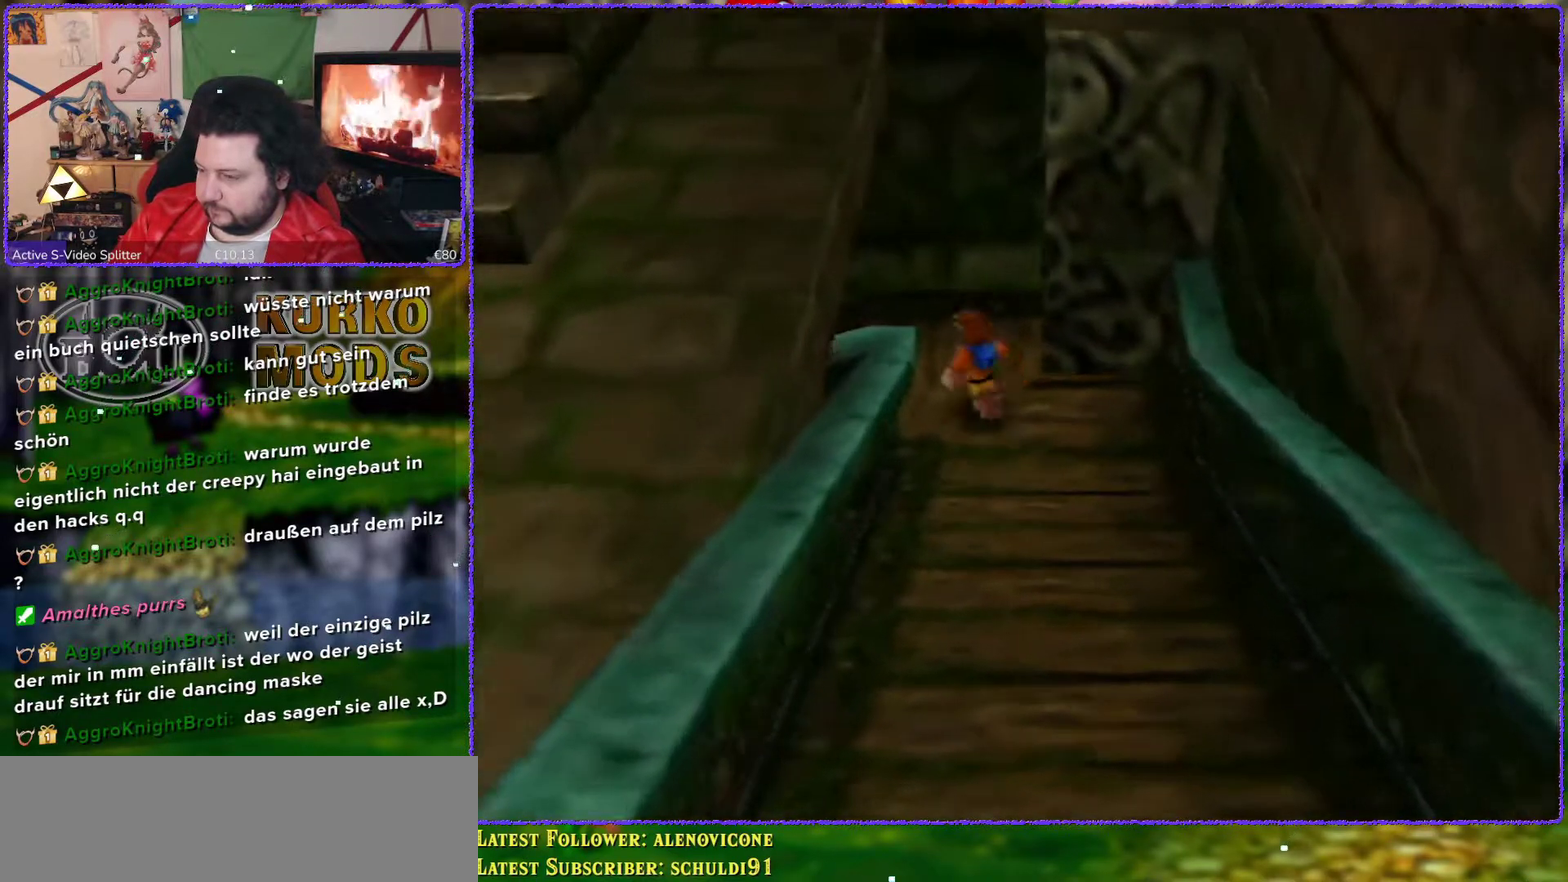
{"buttons": [], "left_stick": "left", "events": [[417, "left_stick", "left"]]}
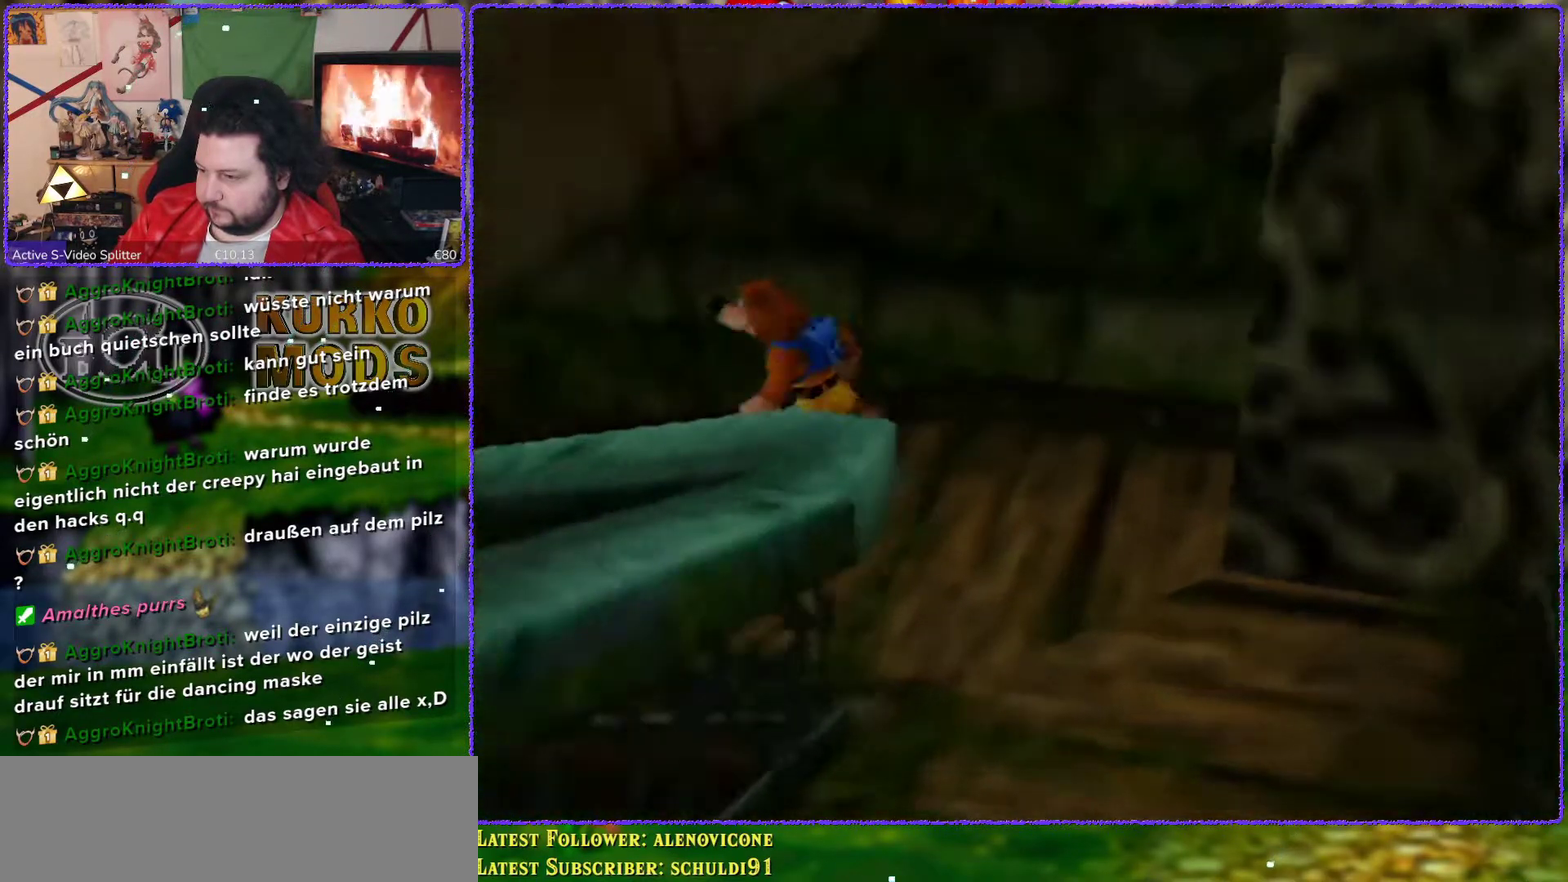
{"buttons": [], "left_stick": "up-left", "events": [[350, "left_stick", "up-left"]]}
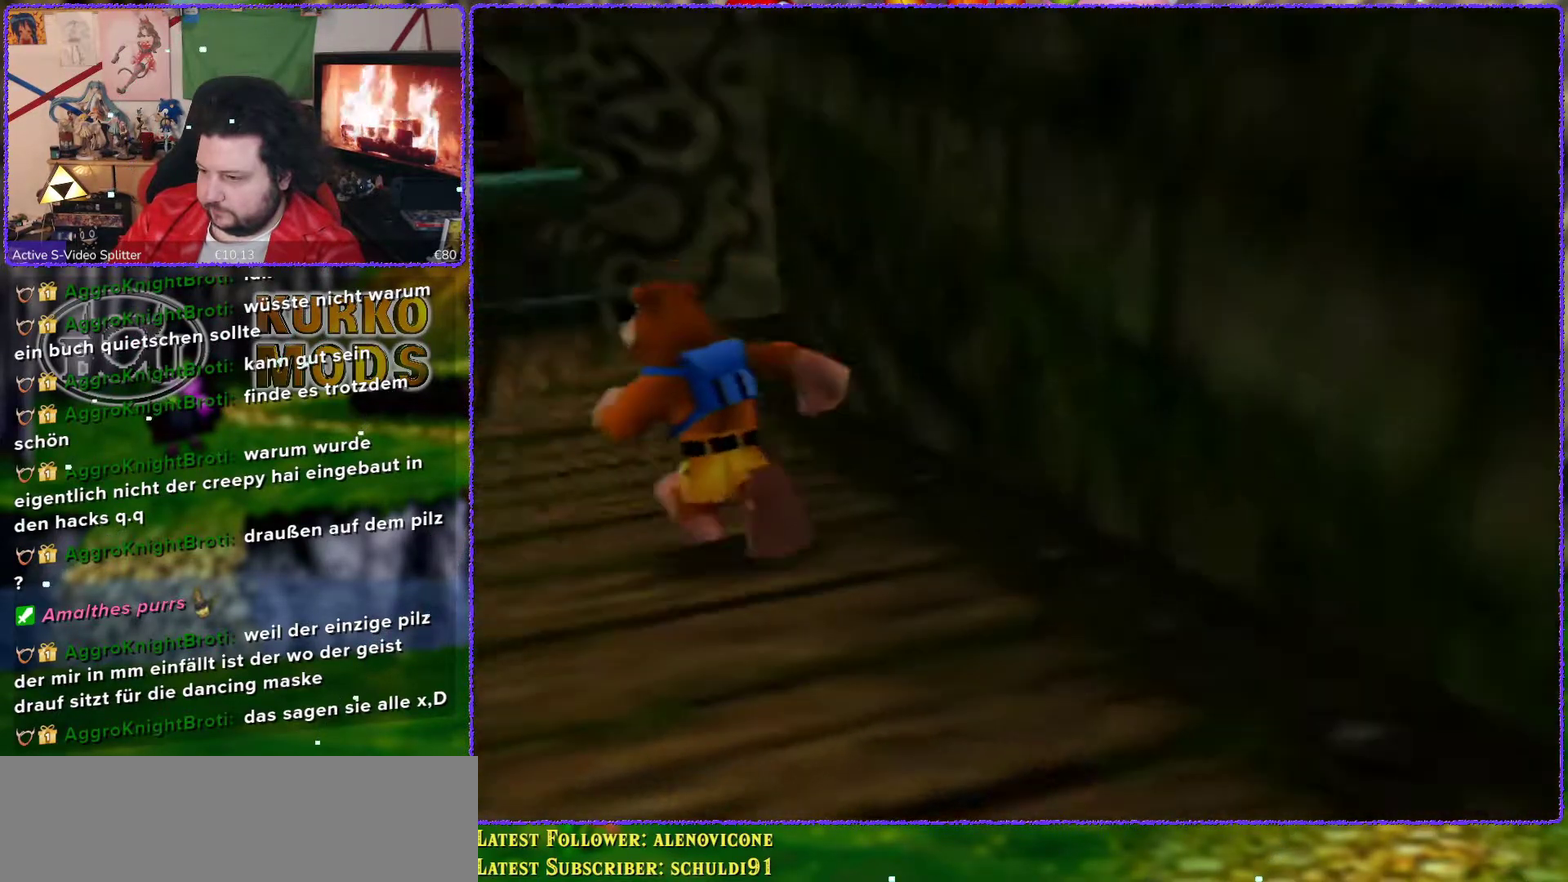
{"buttons": [], "left_stick": "up", "events": [[217, "left_stick", "up"]]}
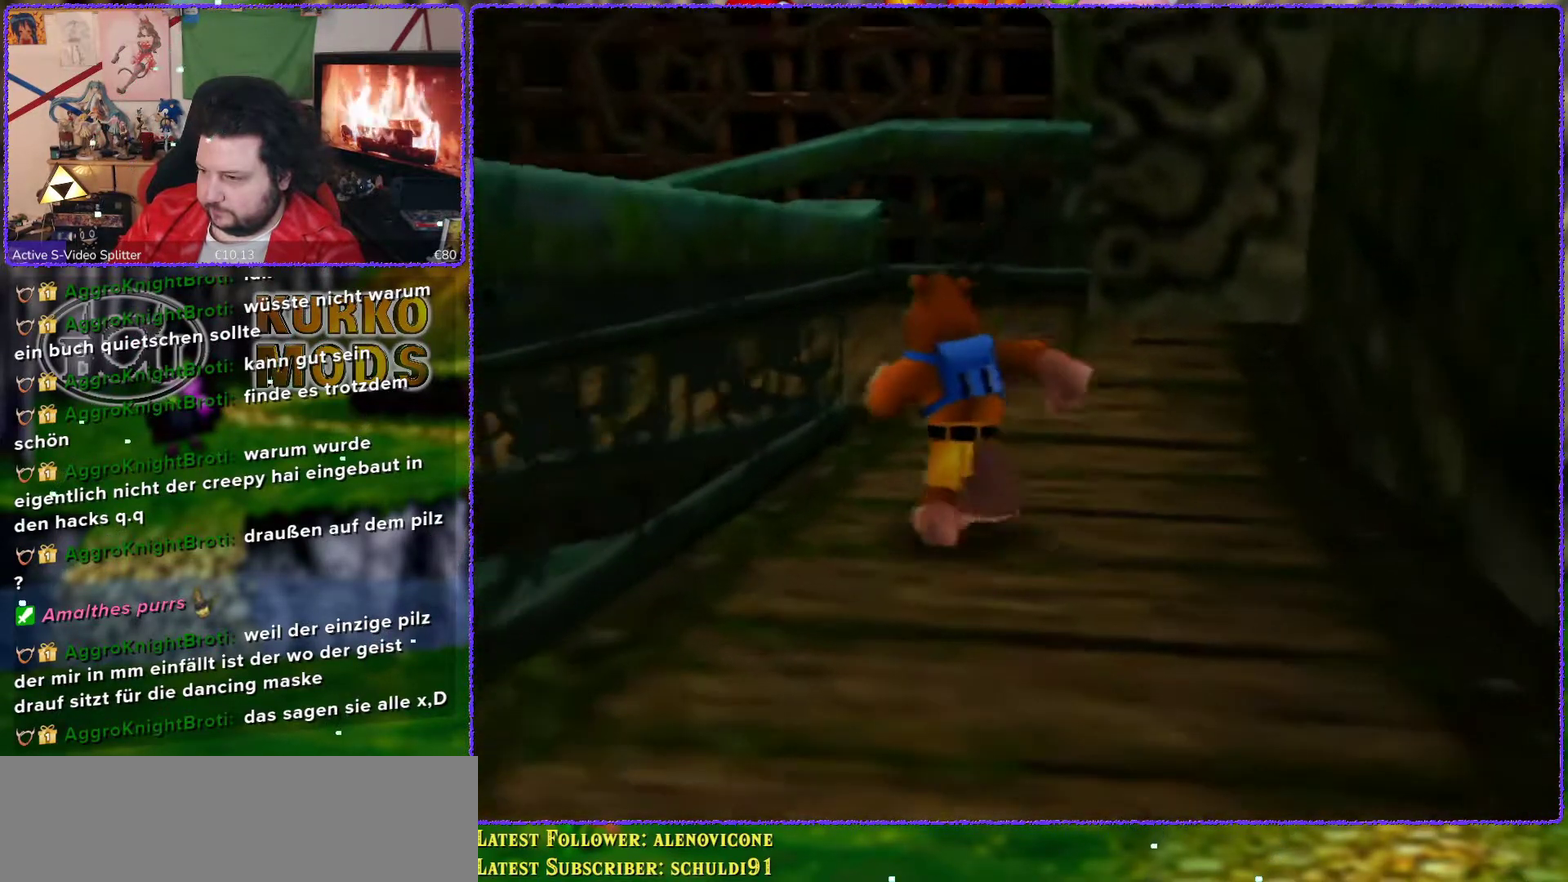
{"buttons": [], "left_stick": "up", "events": []}
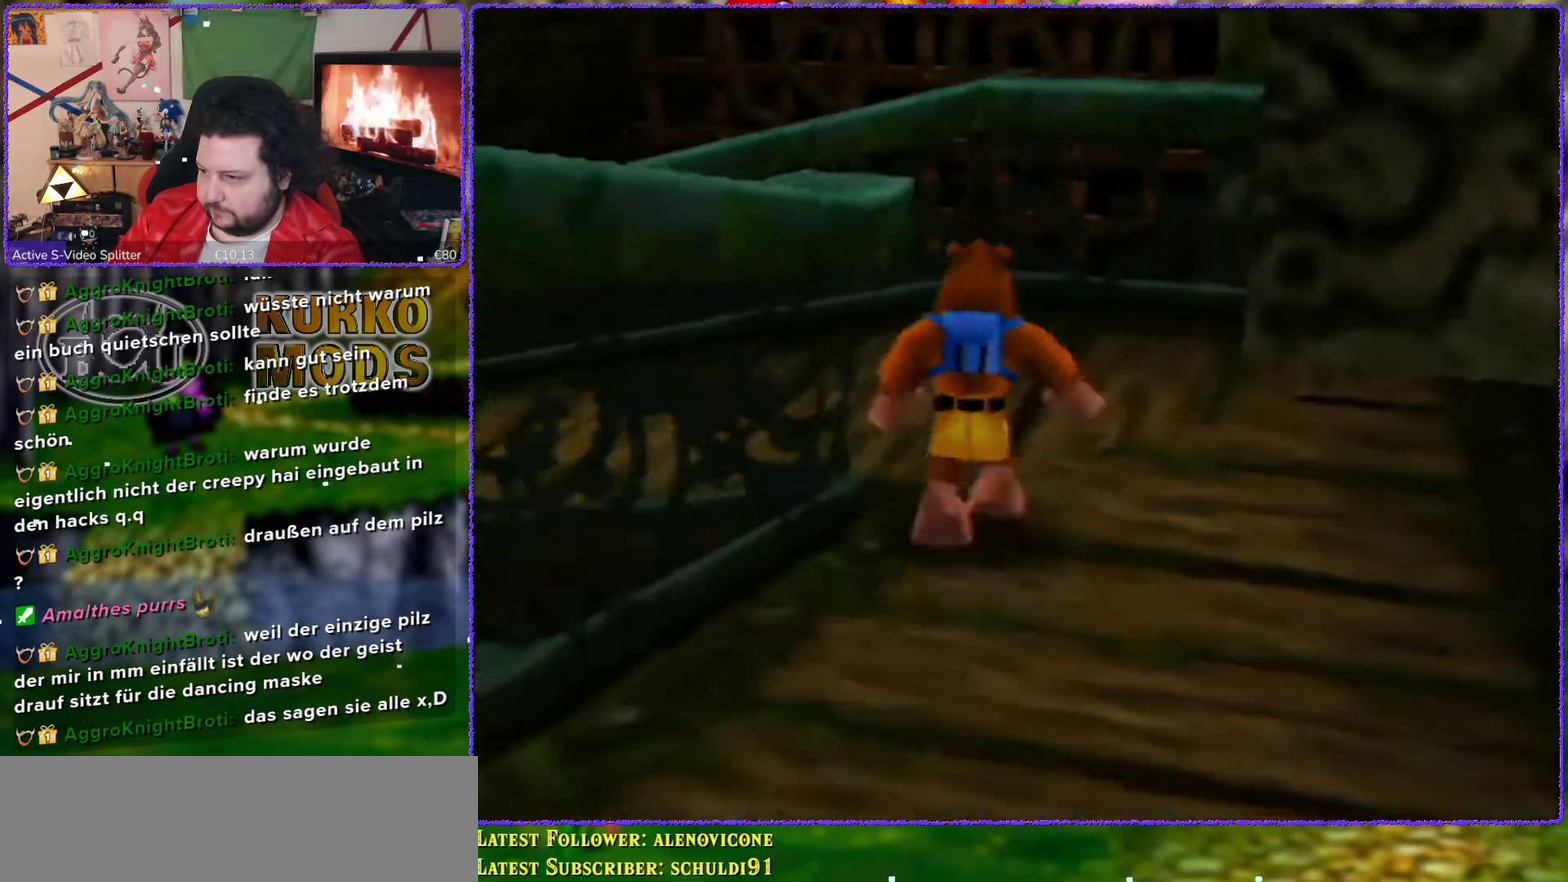
{"buttons": [], "left_stick": "up-left", "events": [[200, "left_stick", "up-left"]]}
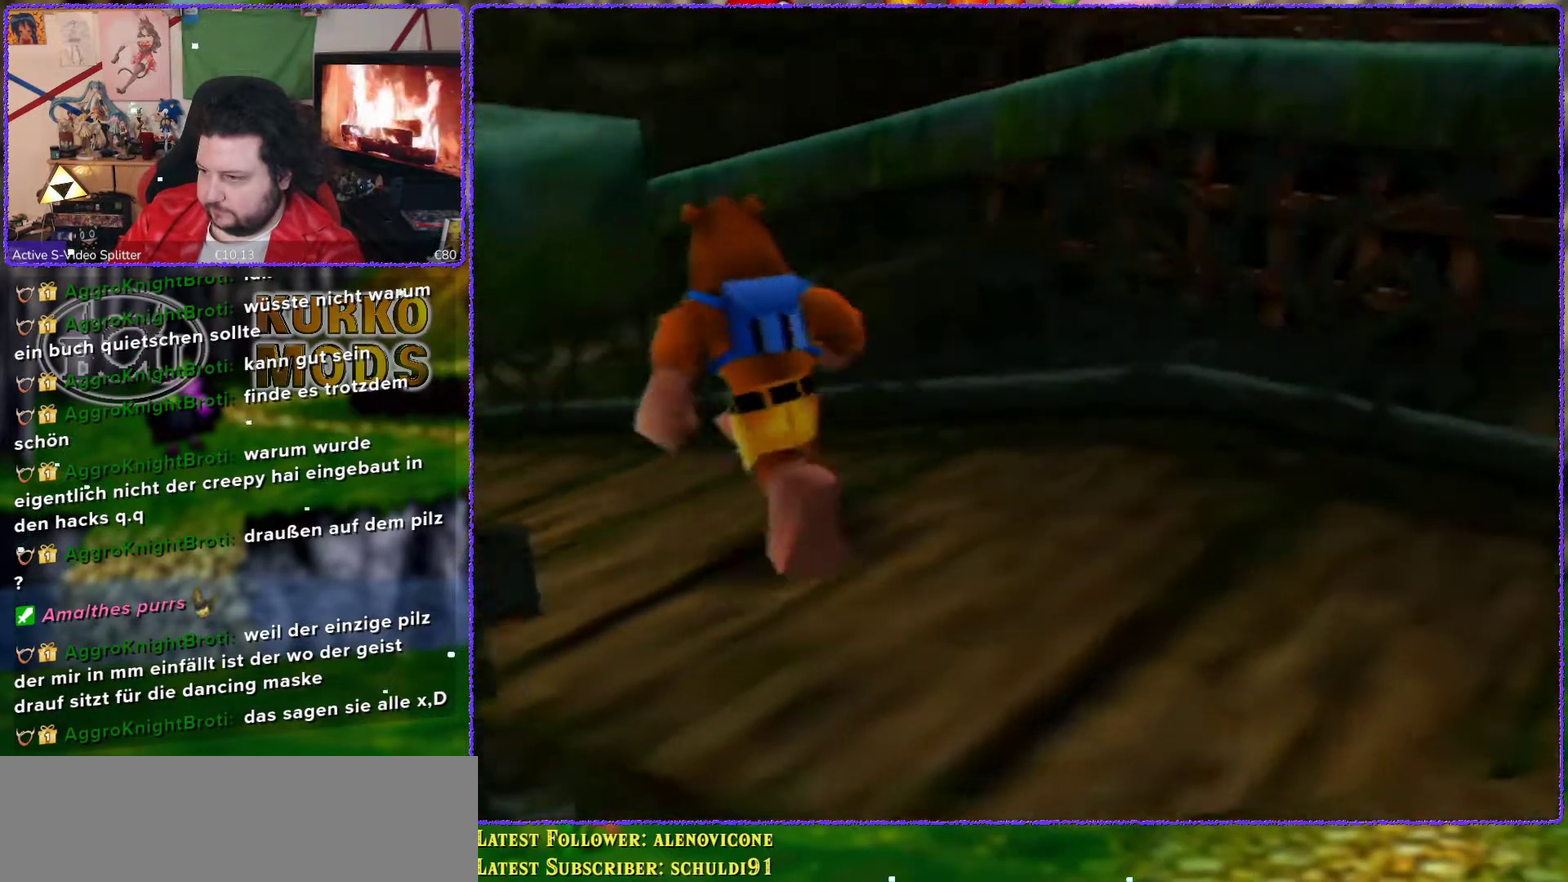
{"buttons": [], "left_stick": "up-left", "events": []}
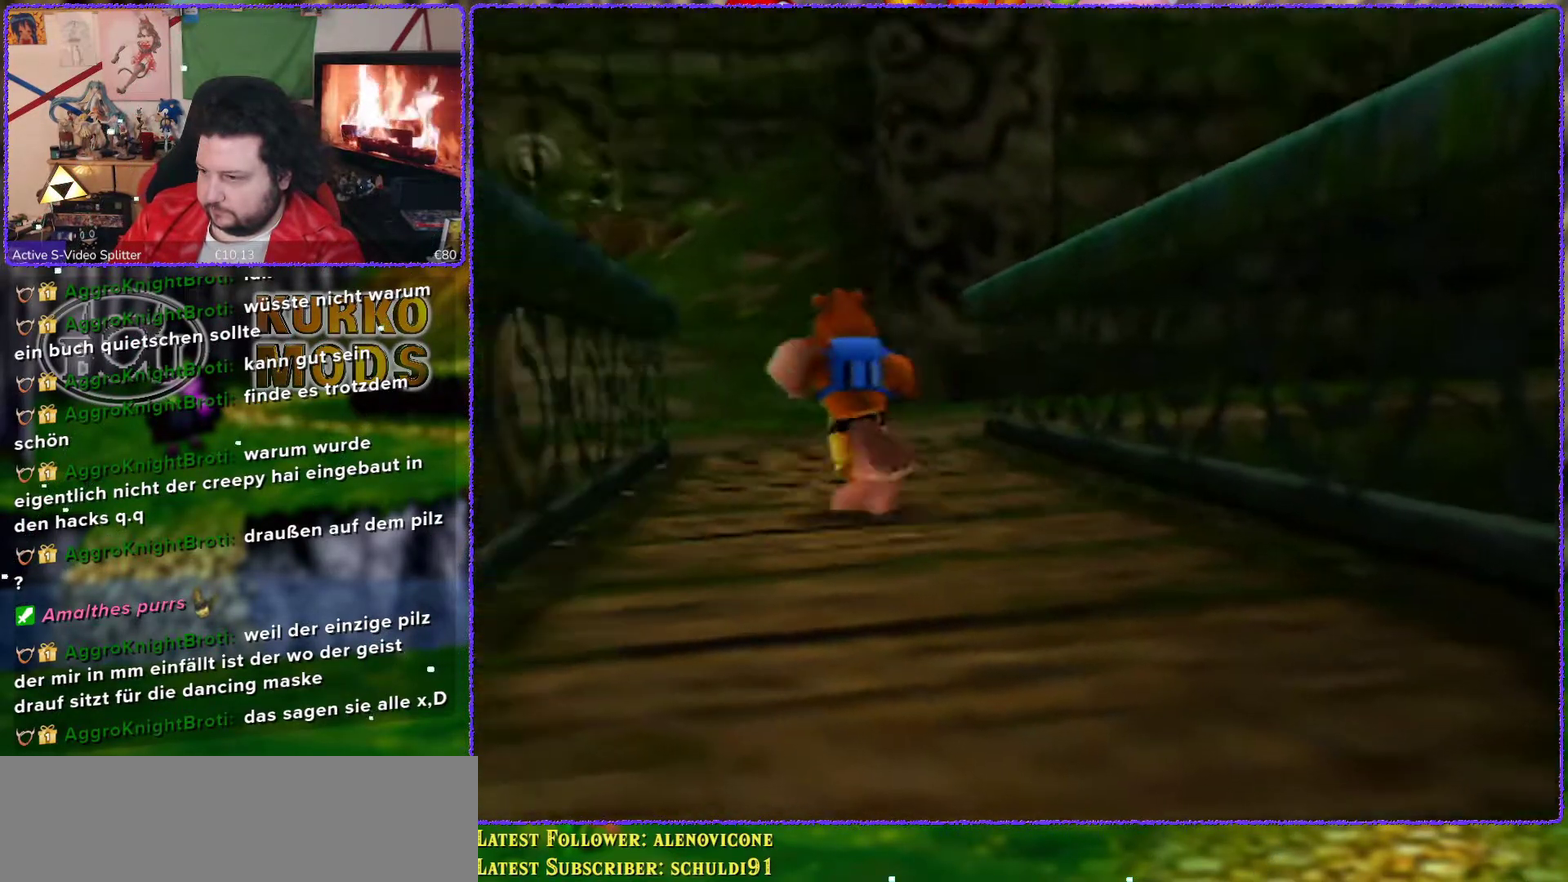
{"buttons": [], "left_stick": "up", "events": [[150, "left_stick", "up"]]}
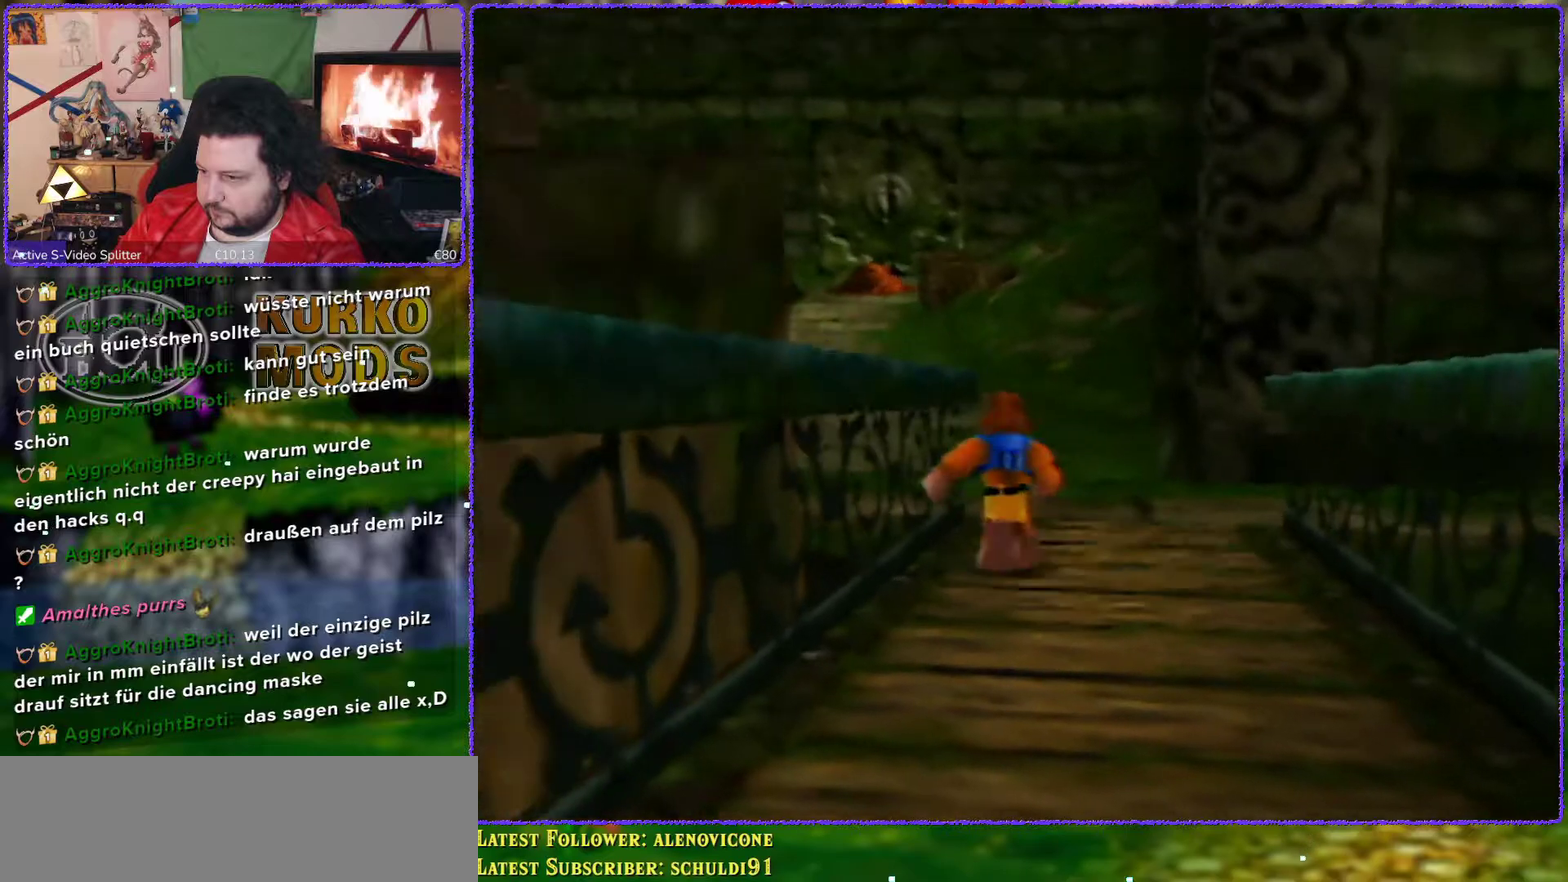
{"buttons": [], "left_stick": "up", "events": []}
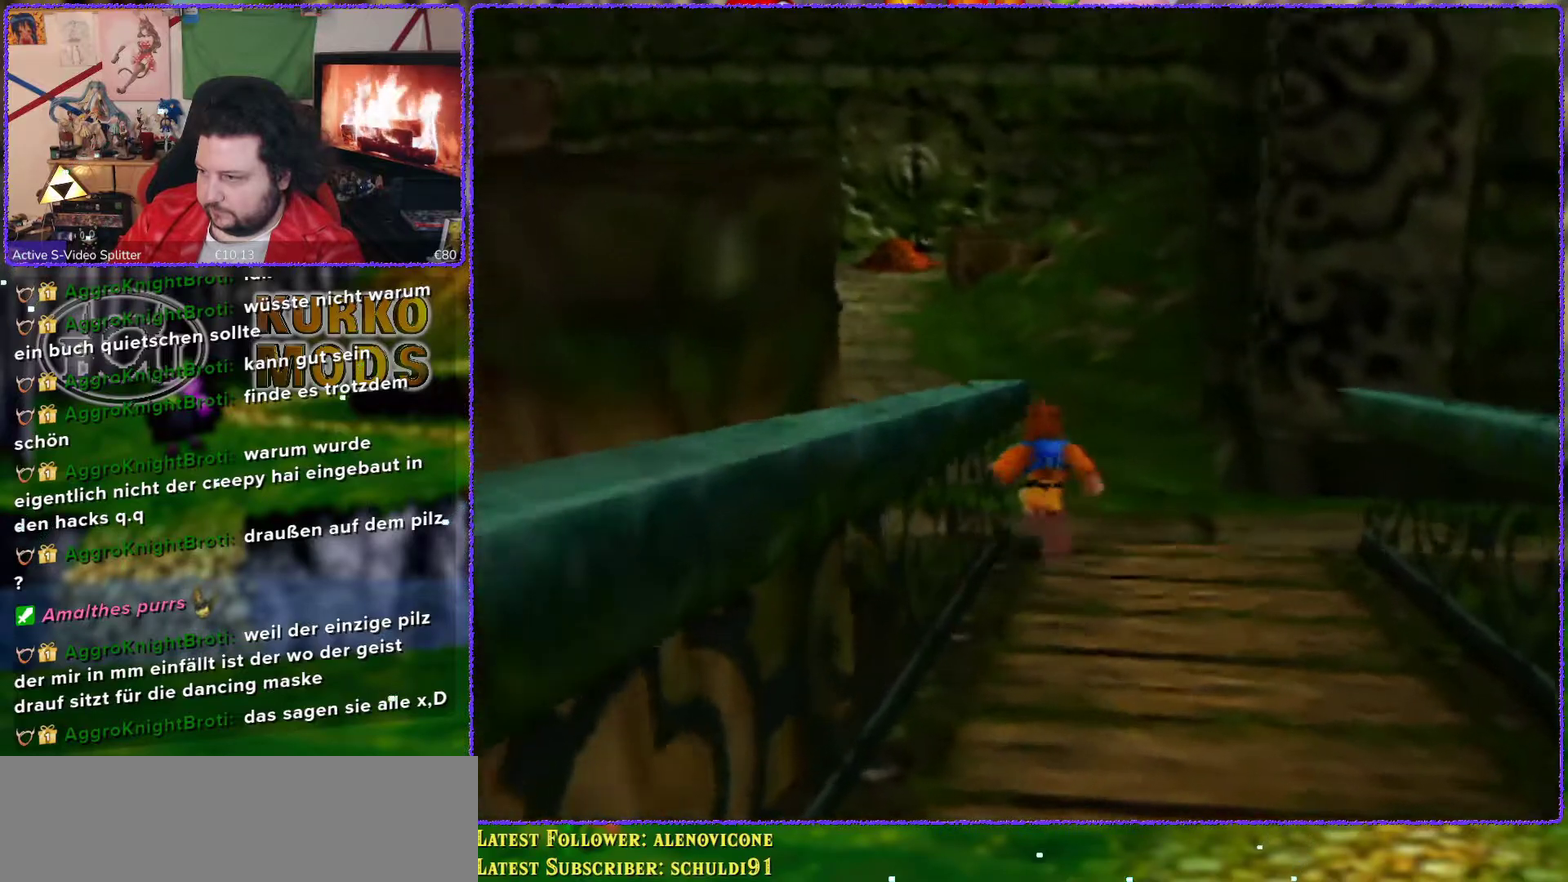
{"buttons": [], "left_stick": "up-right", "events": [[300, "left_stick", "up-right"]]}
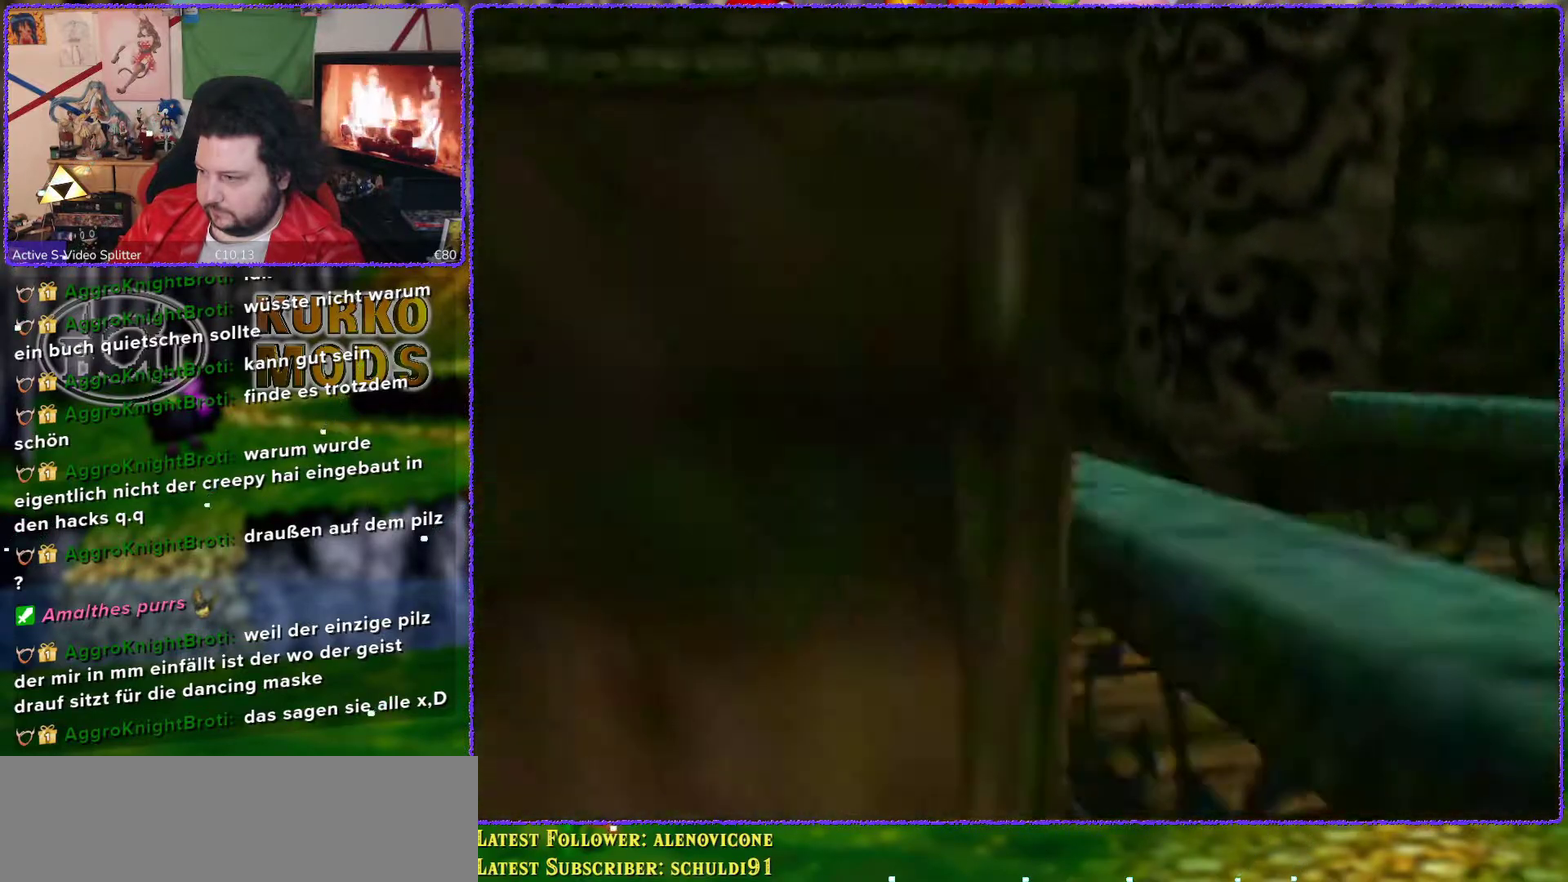
{"buttons": [], "left_stick": "up-right", "events": [[17, "C_LEFT", "down"], [50, "left_stick", "right"], [83, "C_LEFT", "up"], [183, "C_LEFT", "down"], [283, "C_LEFT", "up"], [367, "left_stick", "up-right"]]}
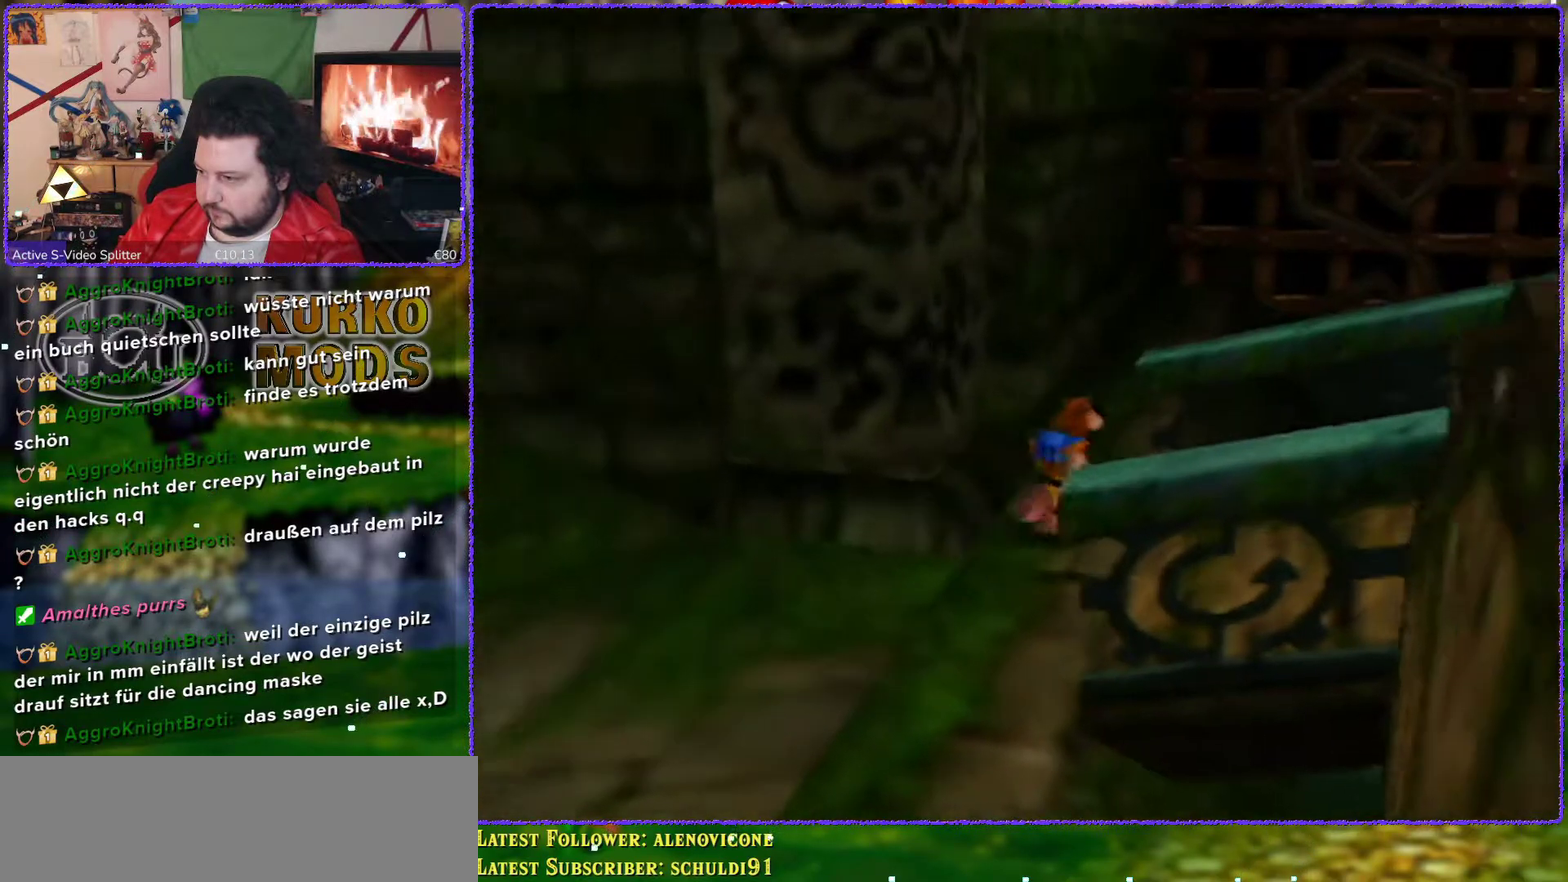
{"buttons": [], "left_stick": "up", "events": [[117, "left_stick", "up"]]}
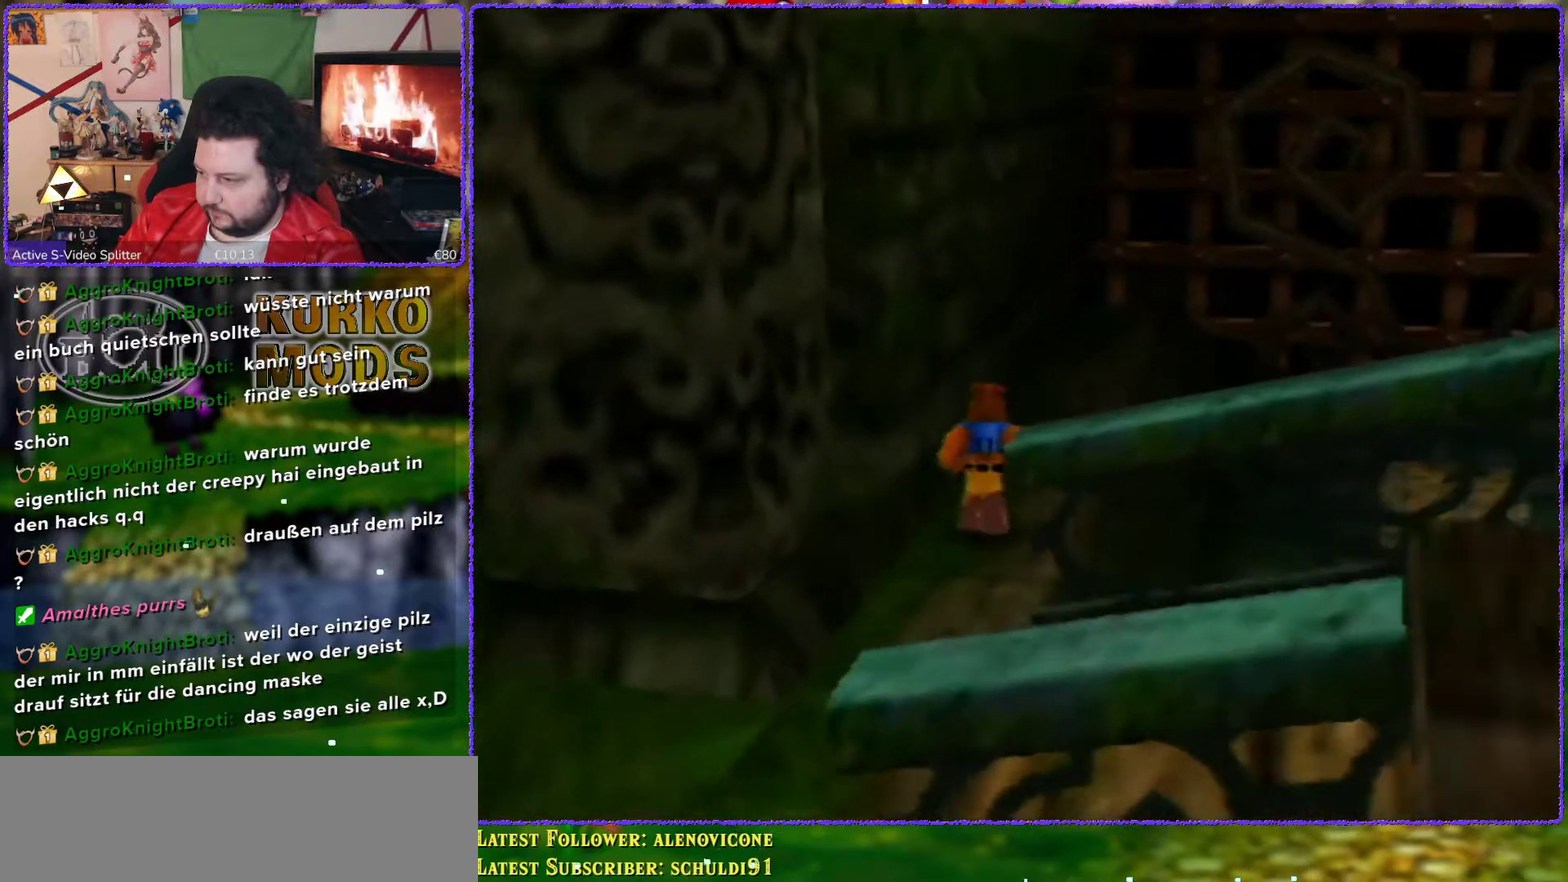
{"buttons": [], "left_stick": "up", "events": []}
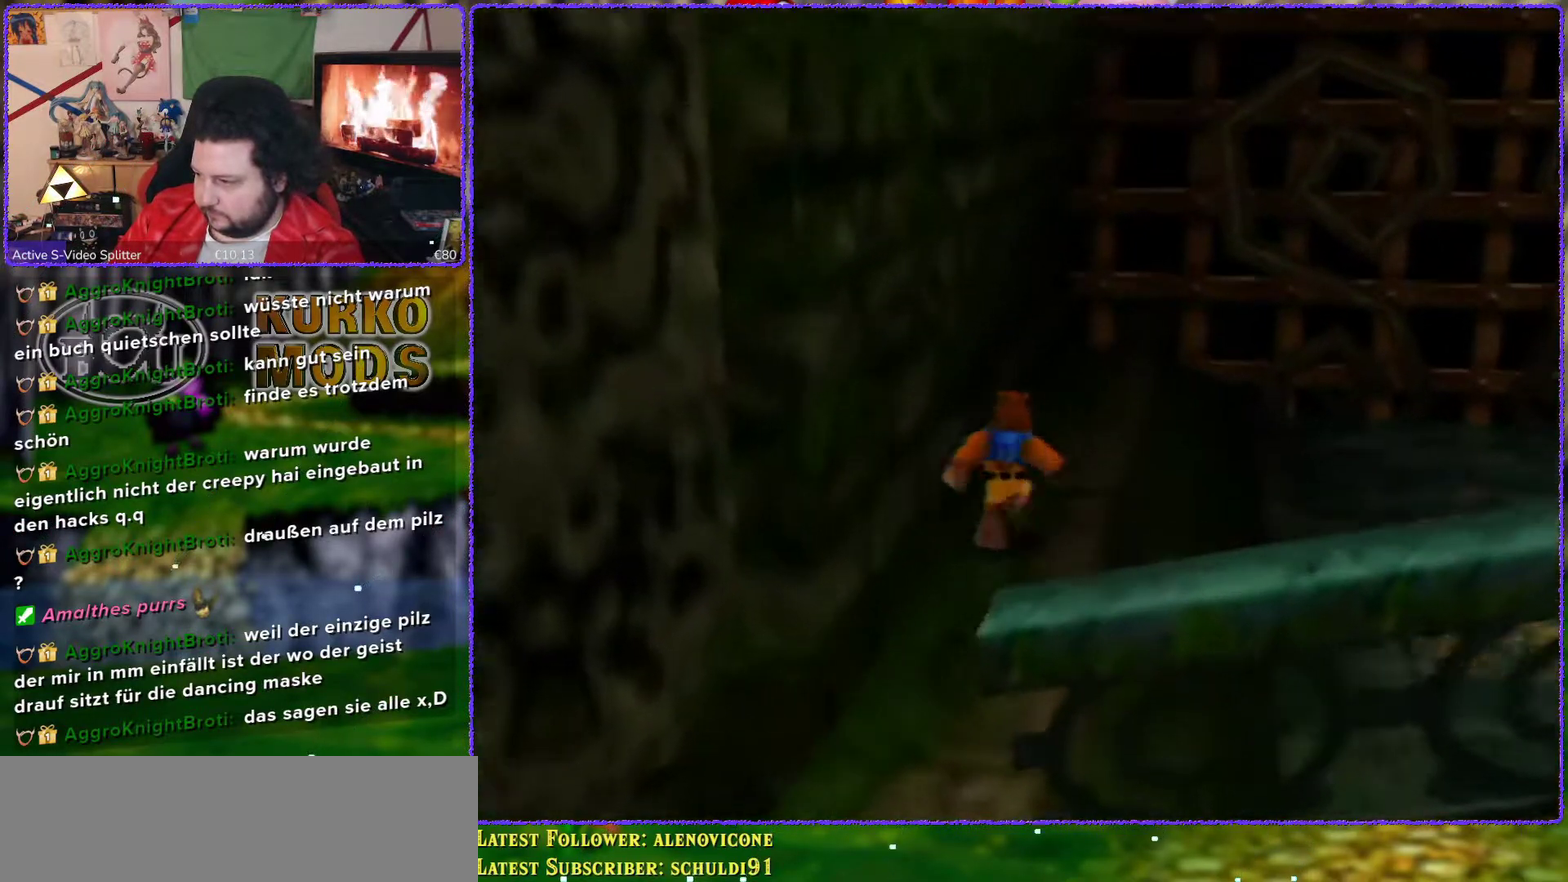
{"buttons": [], "left_stick": "up-right", "events": [[450, "left_stick", "up-right"]]}
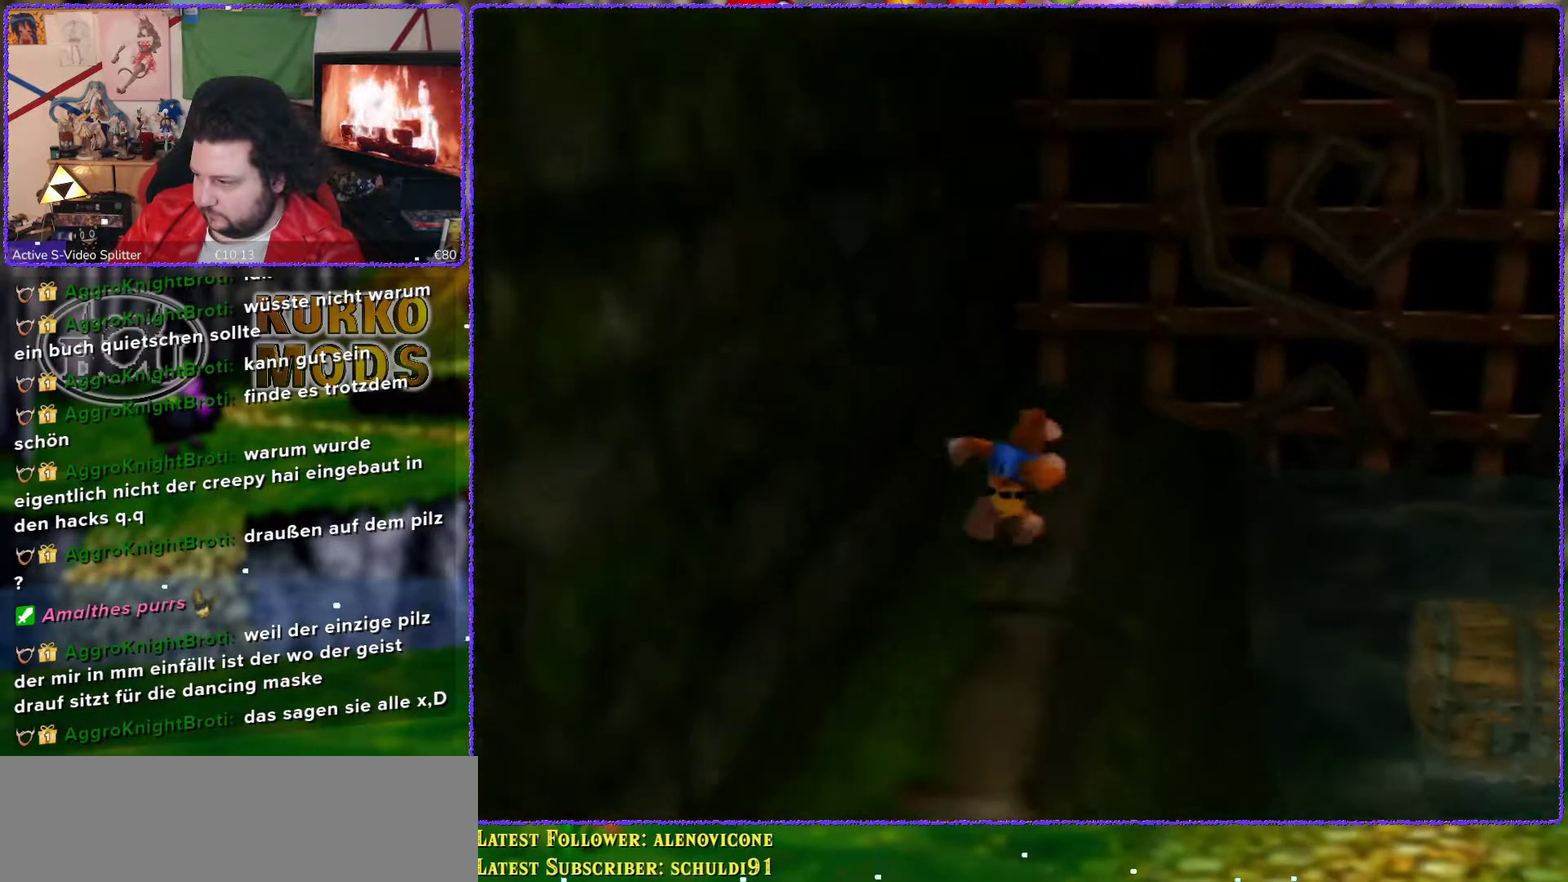
{"buttons": [], "left_stick": "up-right", "events": []}
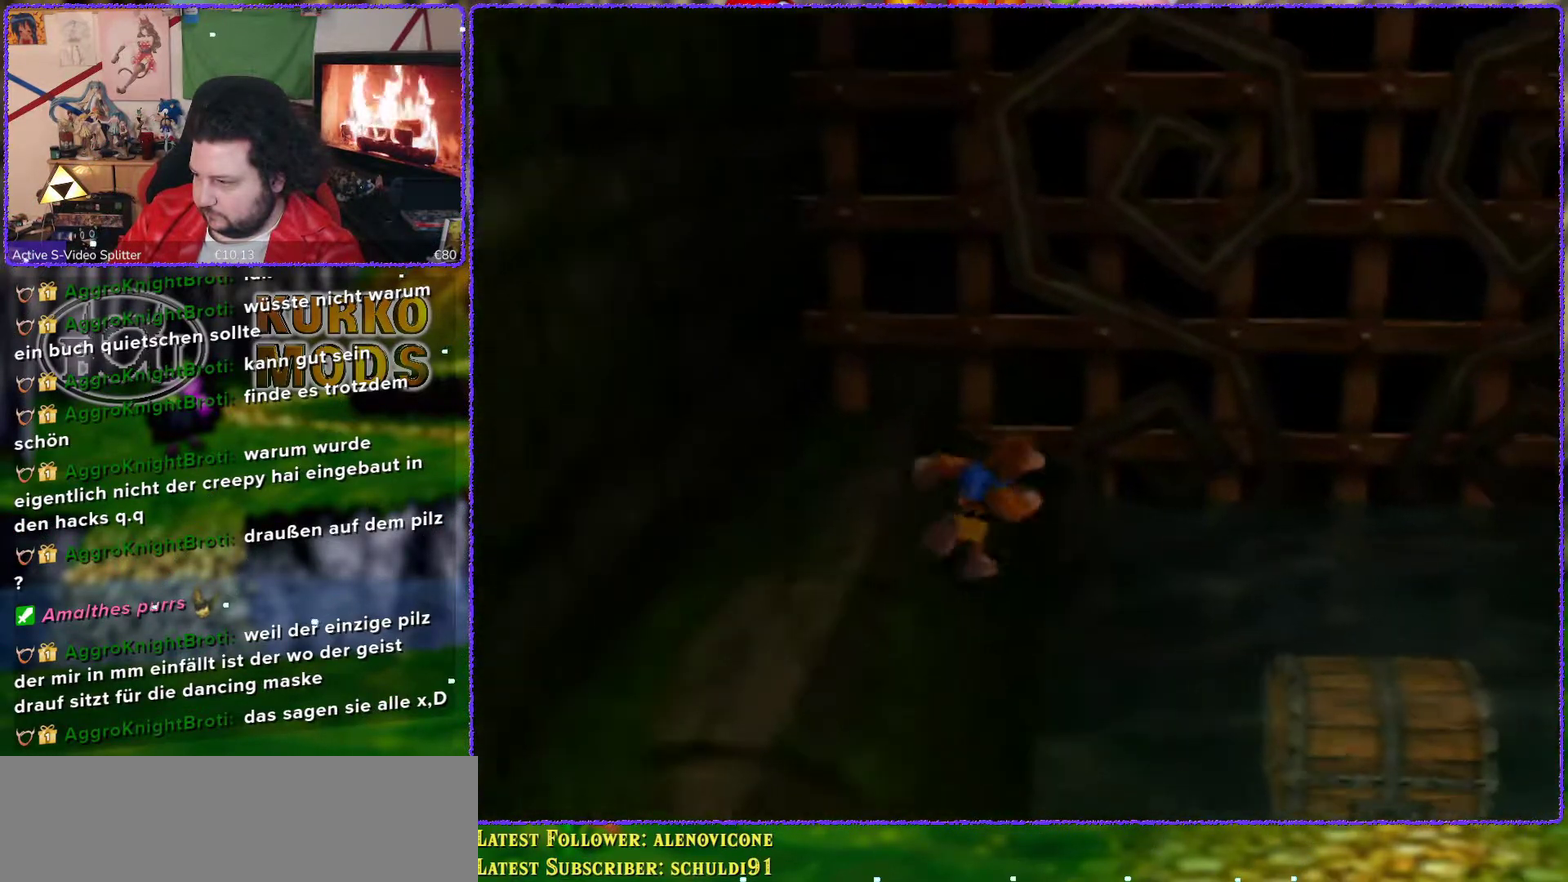
{"buttons": [], "left_stick": "center", "events": [[117, "left_stick", "up"], [317, "left_stick", "center"]]}
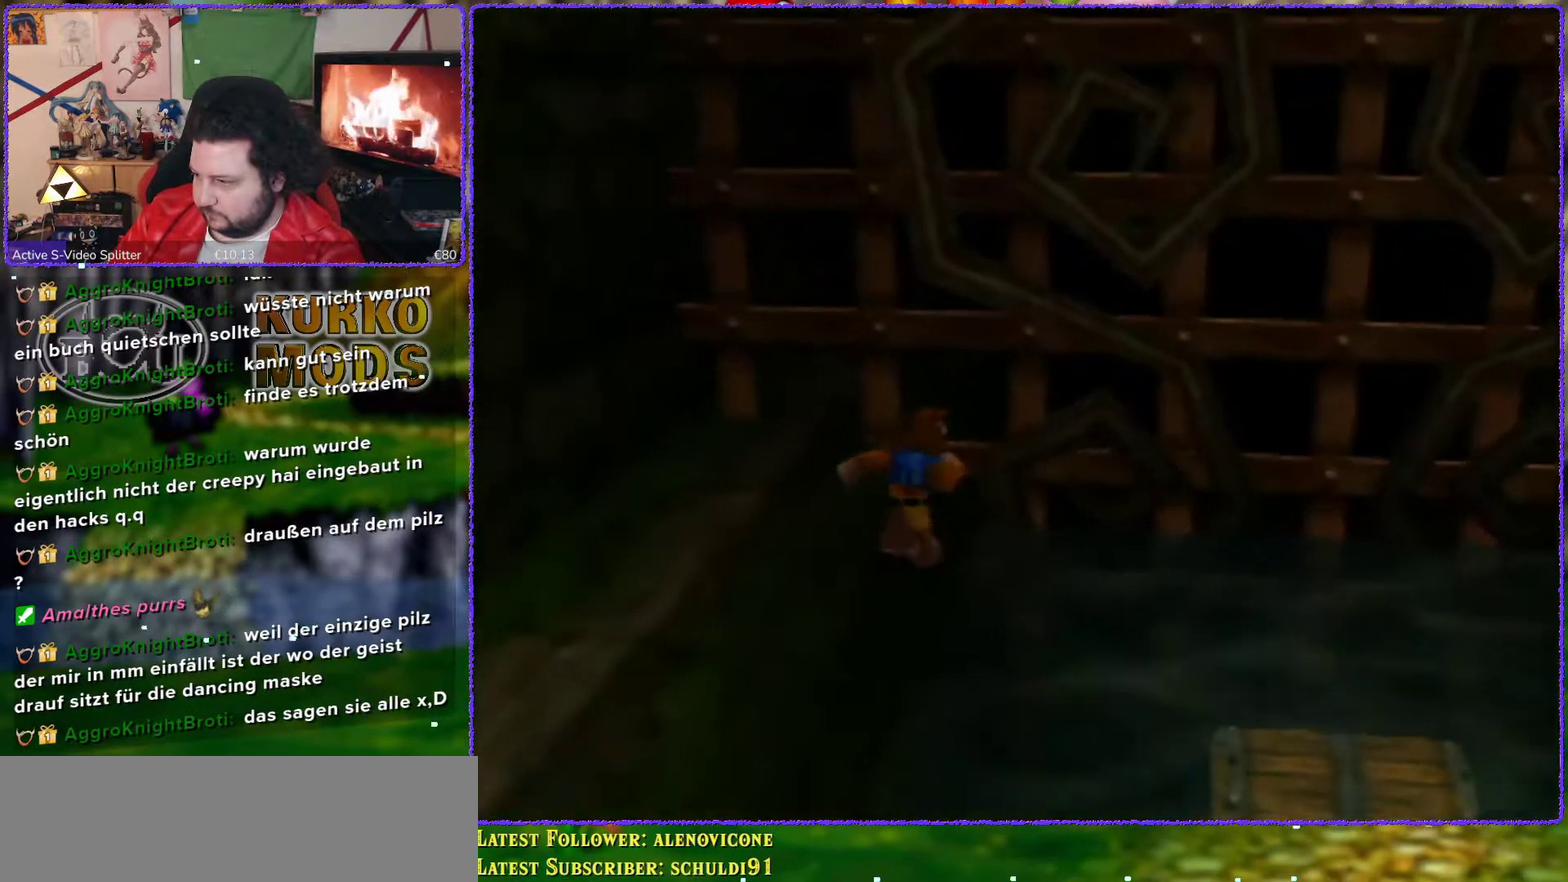
{"buttons": ["Z"], "left_stick": "left", "events": [[100, "Z", "down"], [283, "left_stick", "left"]]}
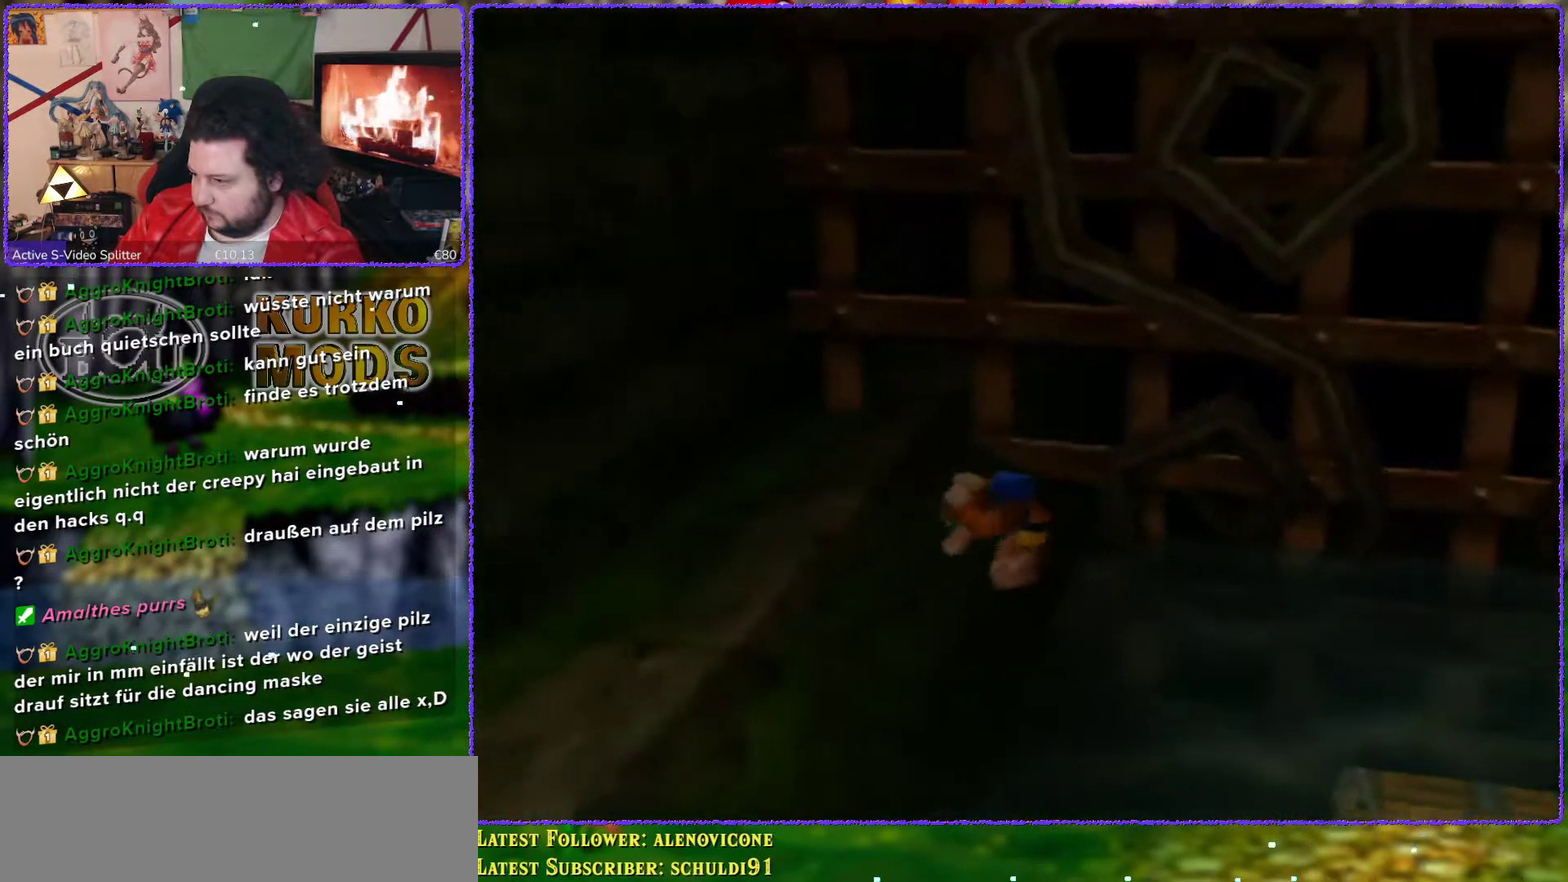
{"buttons": ["Z"], "left_stick": "left", "events": [[117, "C_DOWN", "down"], [217, "C_DOWN", "up"]]}
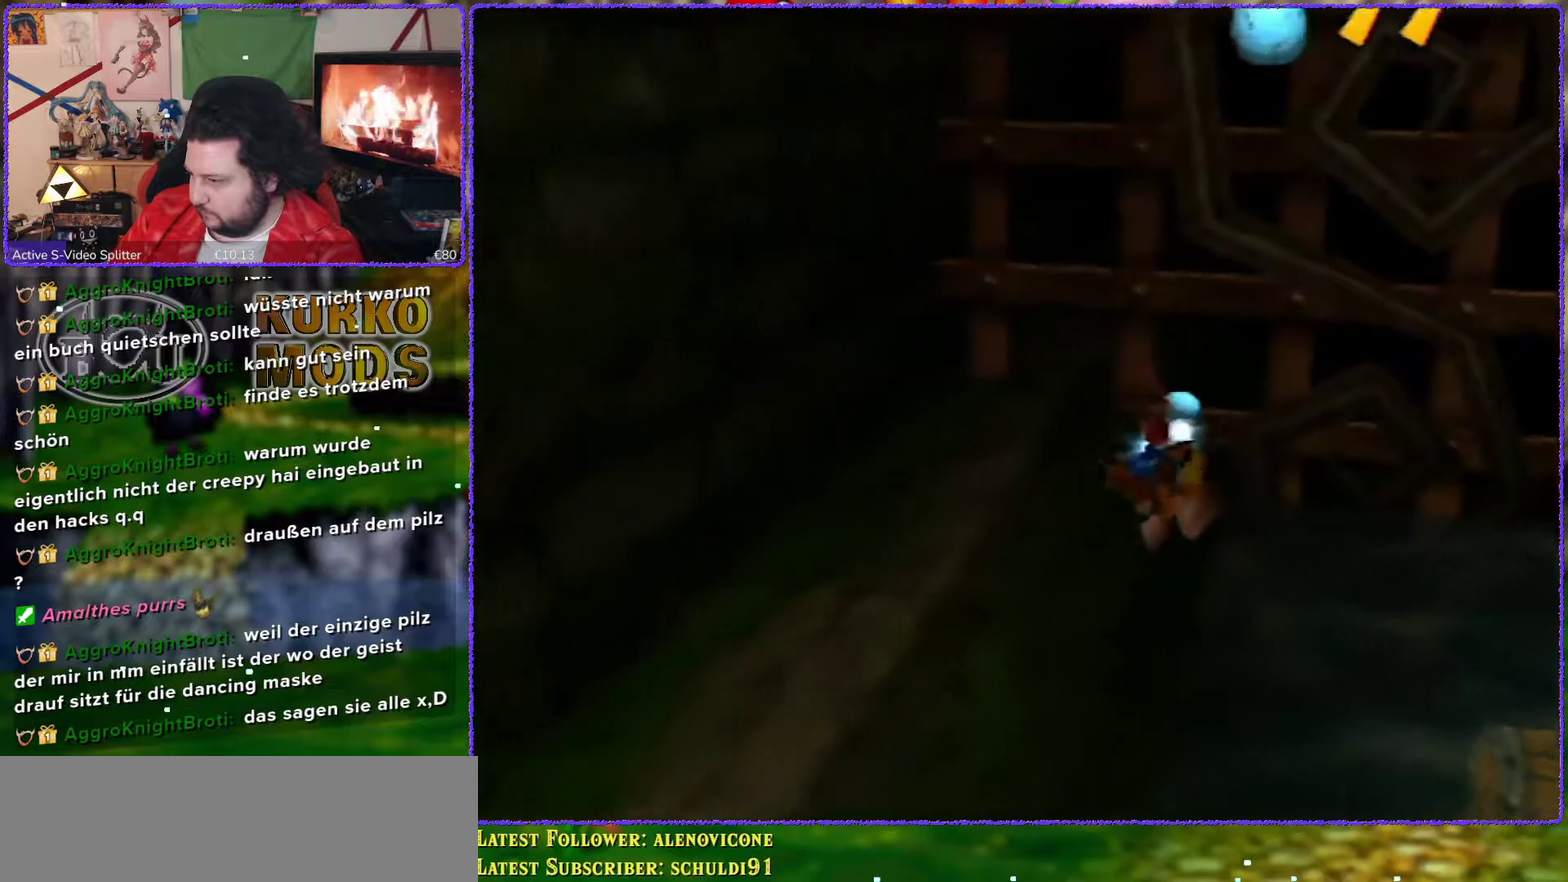
{"buttons": [], "left_stick": "center", "events": [[300, "Z", "up"], [300, "left_stick", "up-left"], [350, "left_stick", "center"]]}
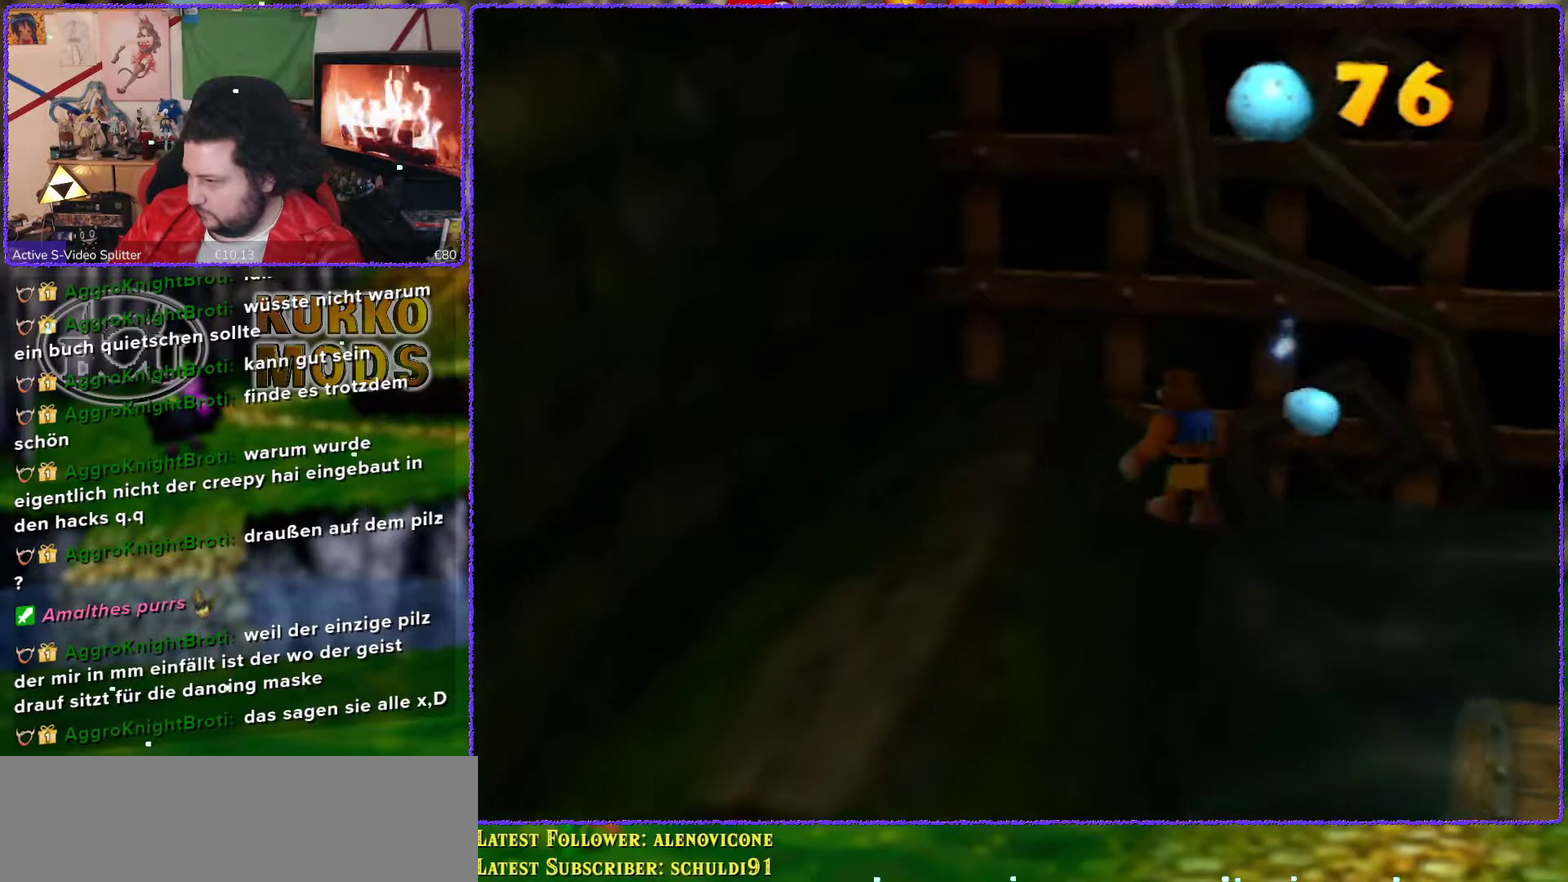
{"buttons": [], "left_stick": "center", "events": []}
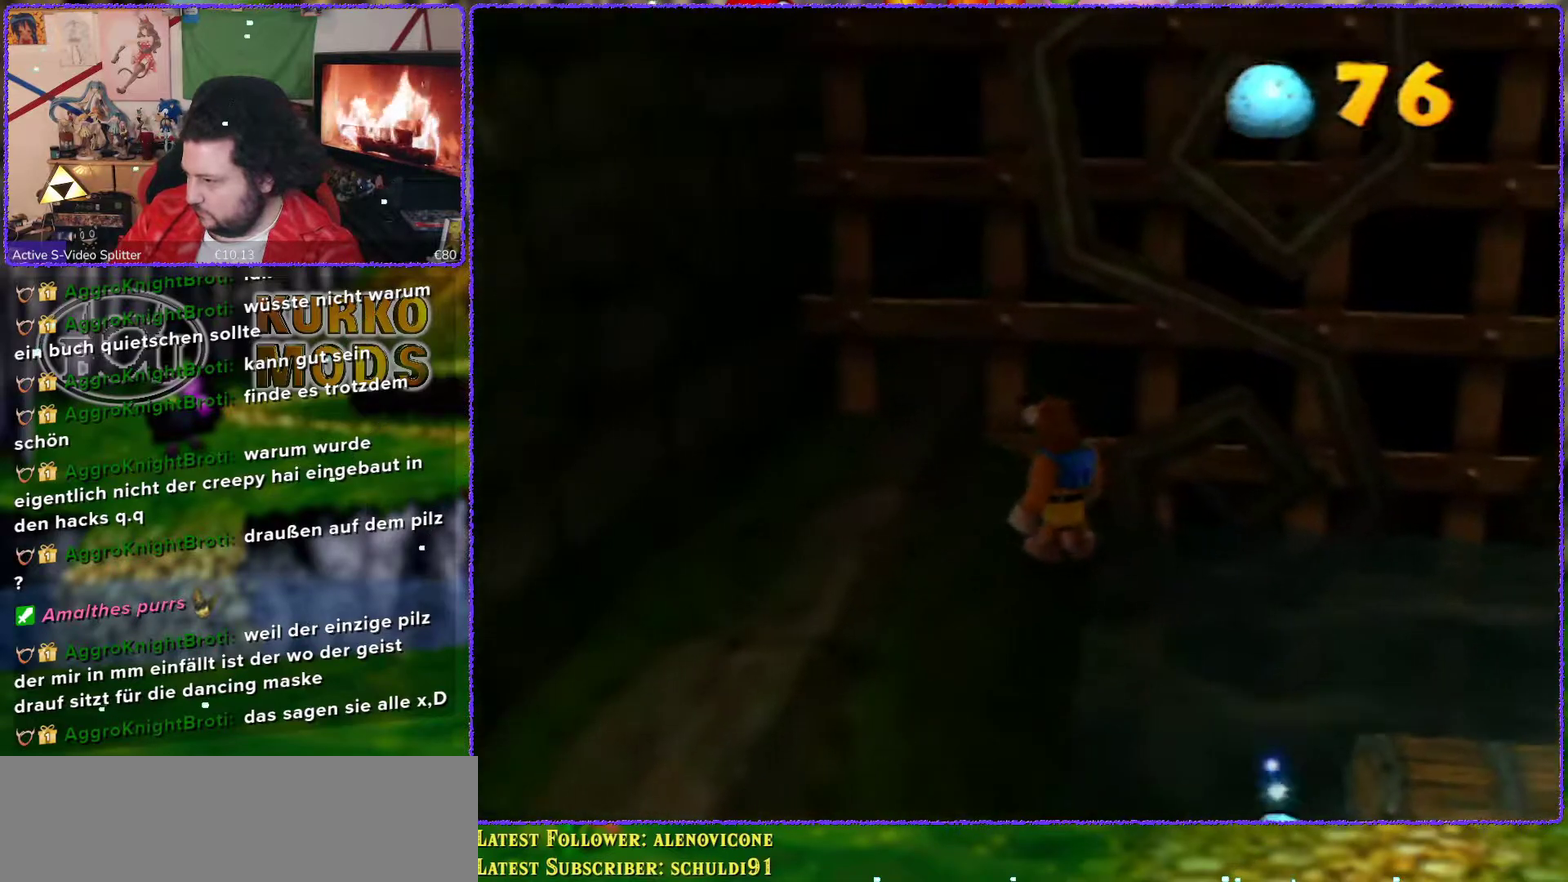
{"buttons": [], "left_stick": "center", "events": []}
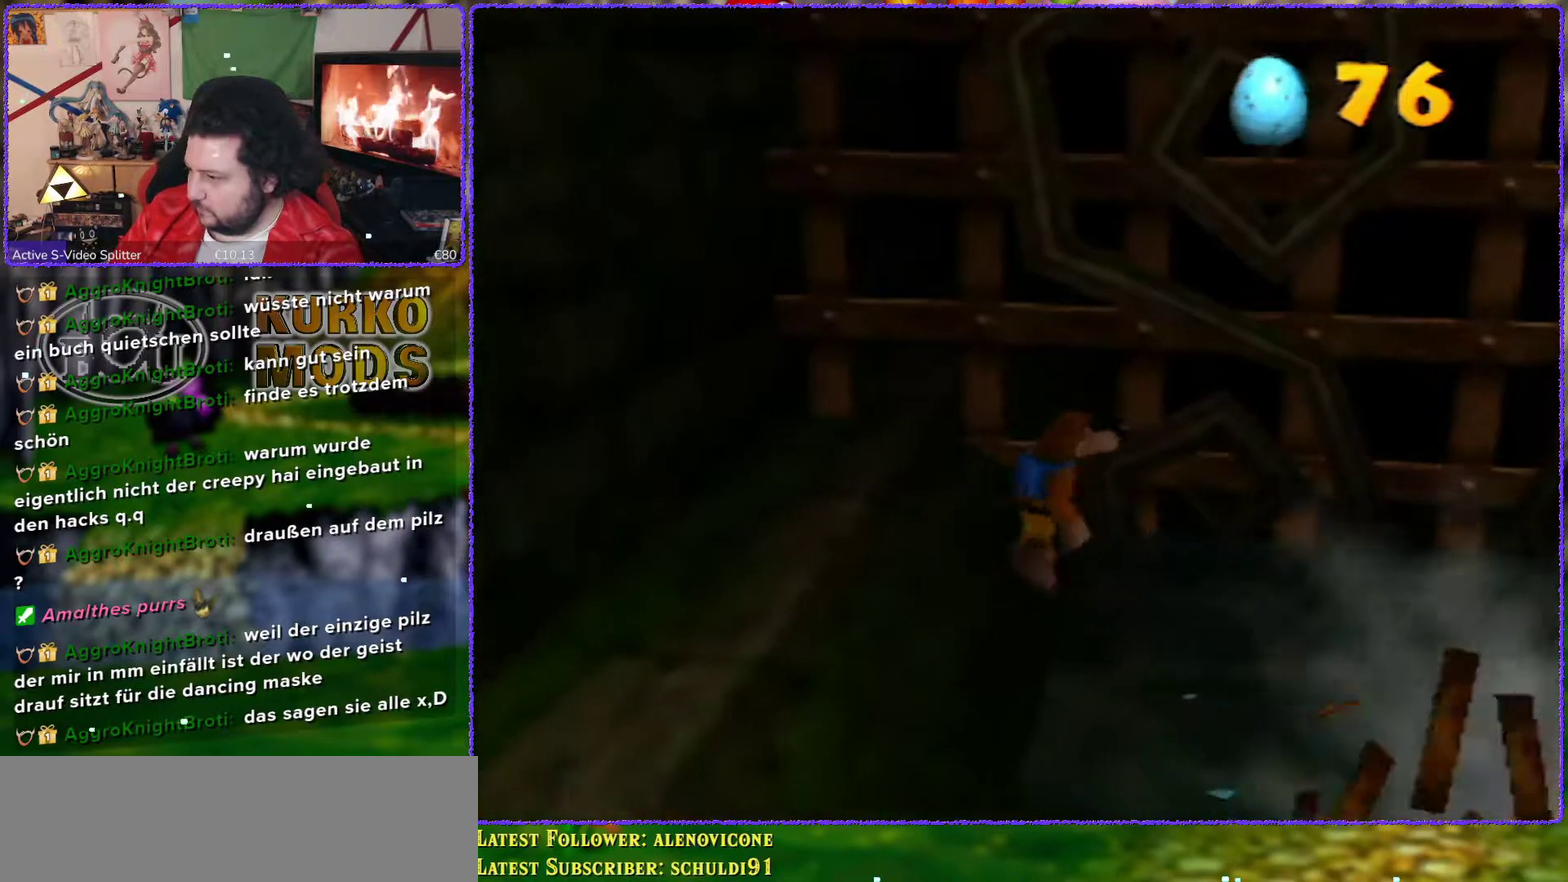
{"buttons": [], "left_stick": "right", "events": [[33, "left_stick", "right"], [100, "A", "down"], [183, "A", "up"]]}
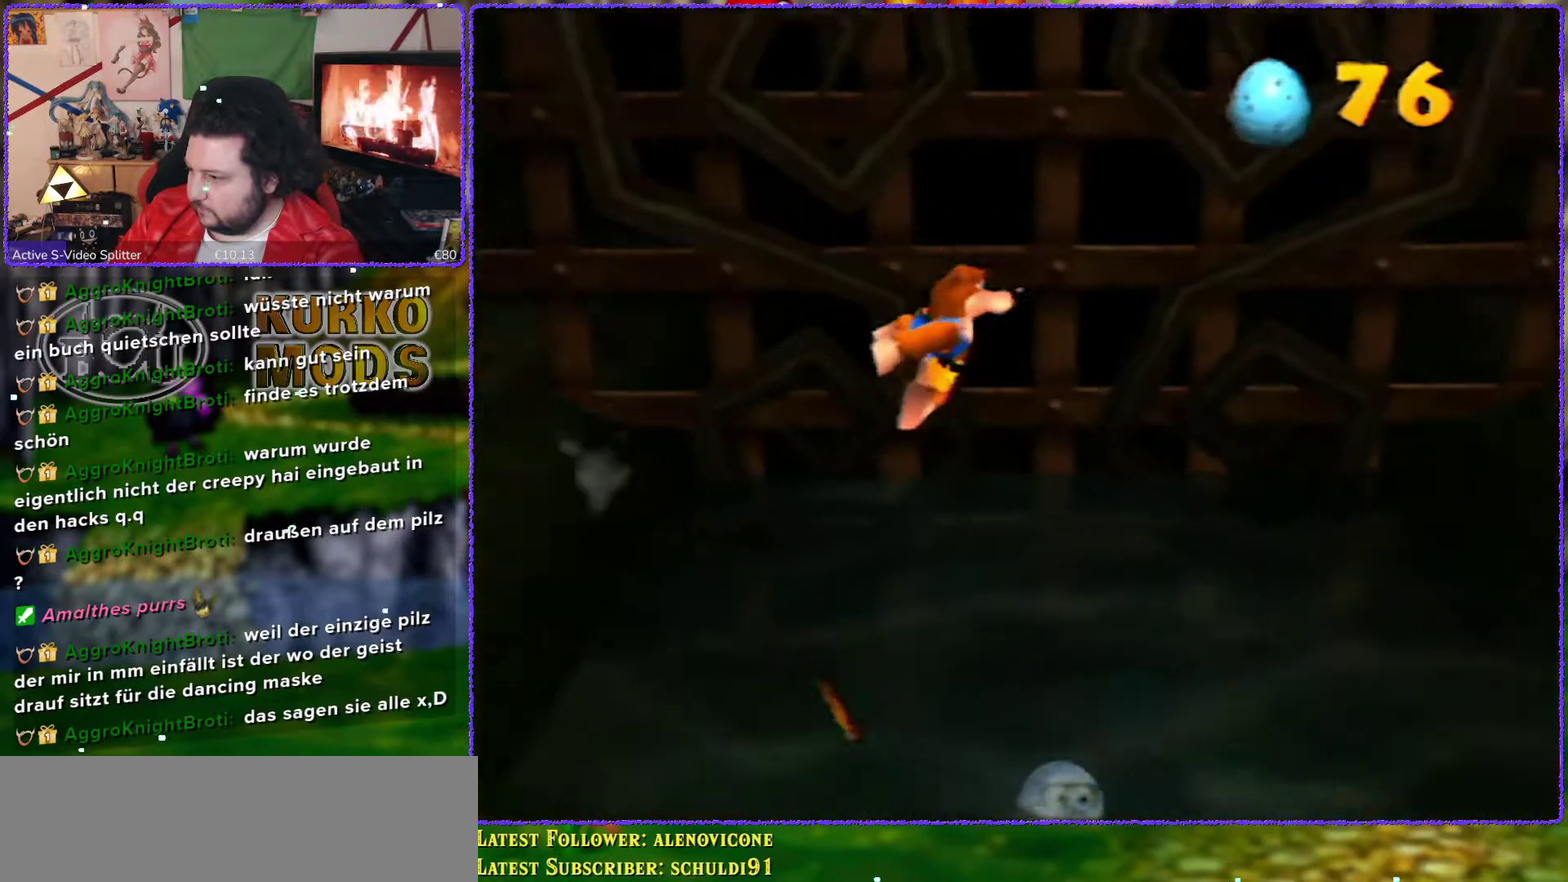
{"buttons": [], "left_stick": "center", "events": [[100, "left_stick", "center"], [250, "left_stick", "left"], [333, "left_stick", "center"]]}
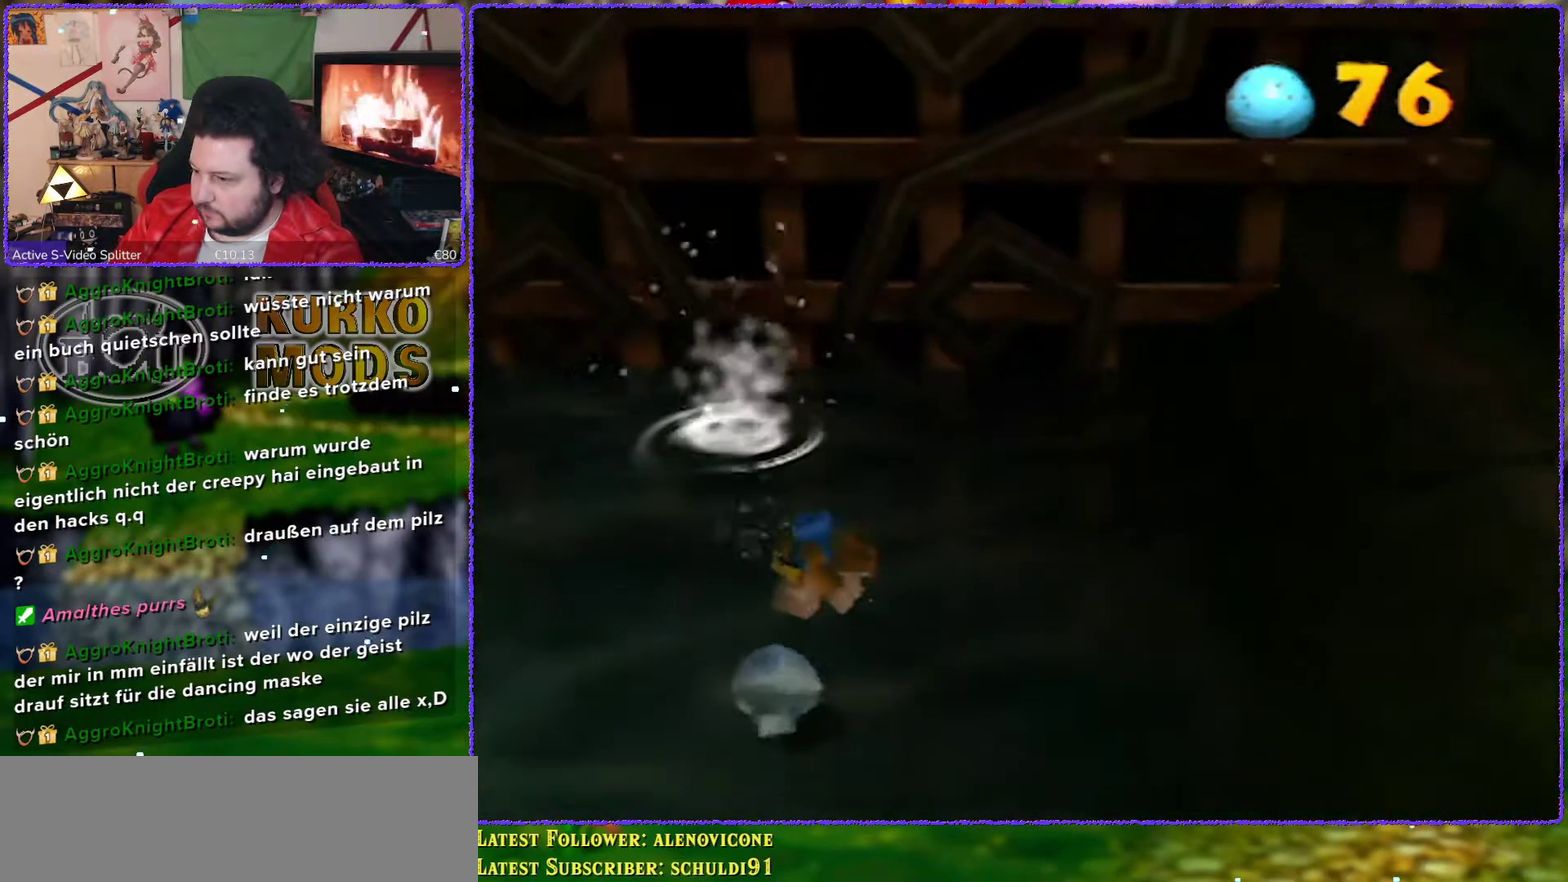
{"buttons": [], "left_stick": "center", "events": [[283, "left_stick", "left"], [383, "left_stick", "center"]]}
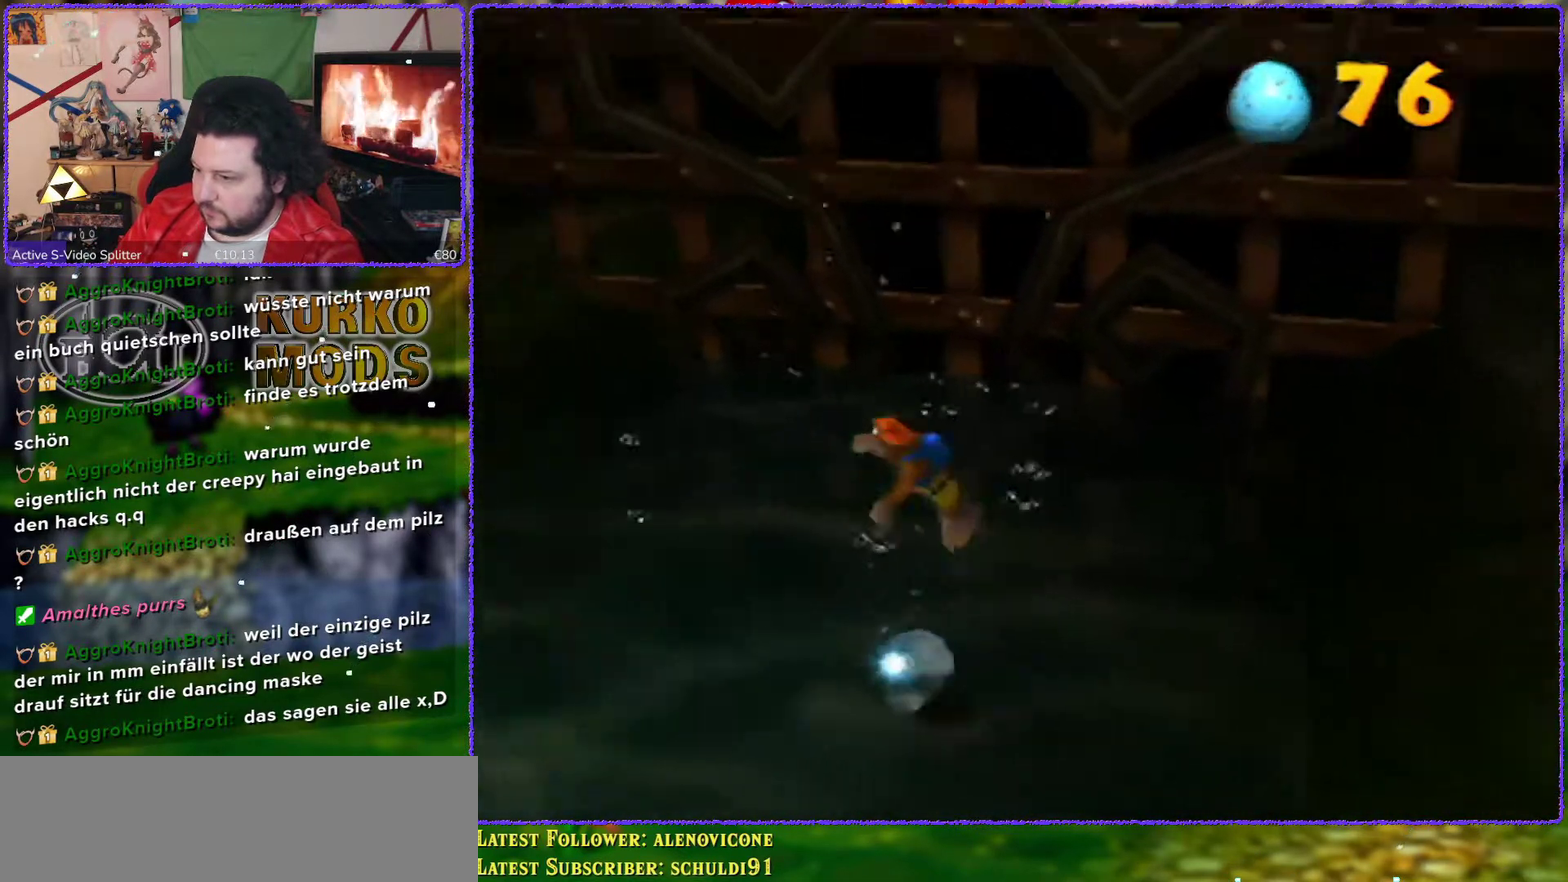
{"buttons": ["A"], "left_stick": "center", "events": [[183, "A", "down"]]}
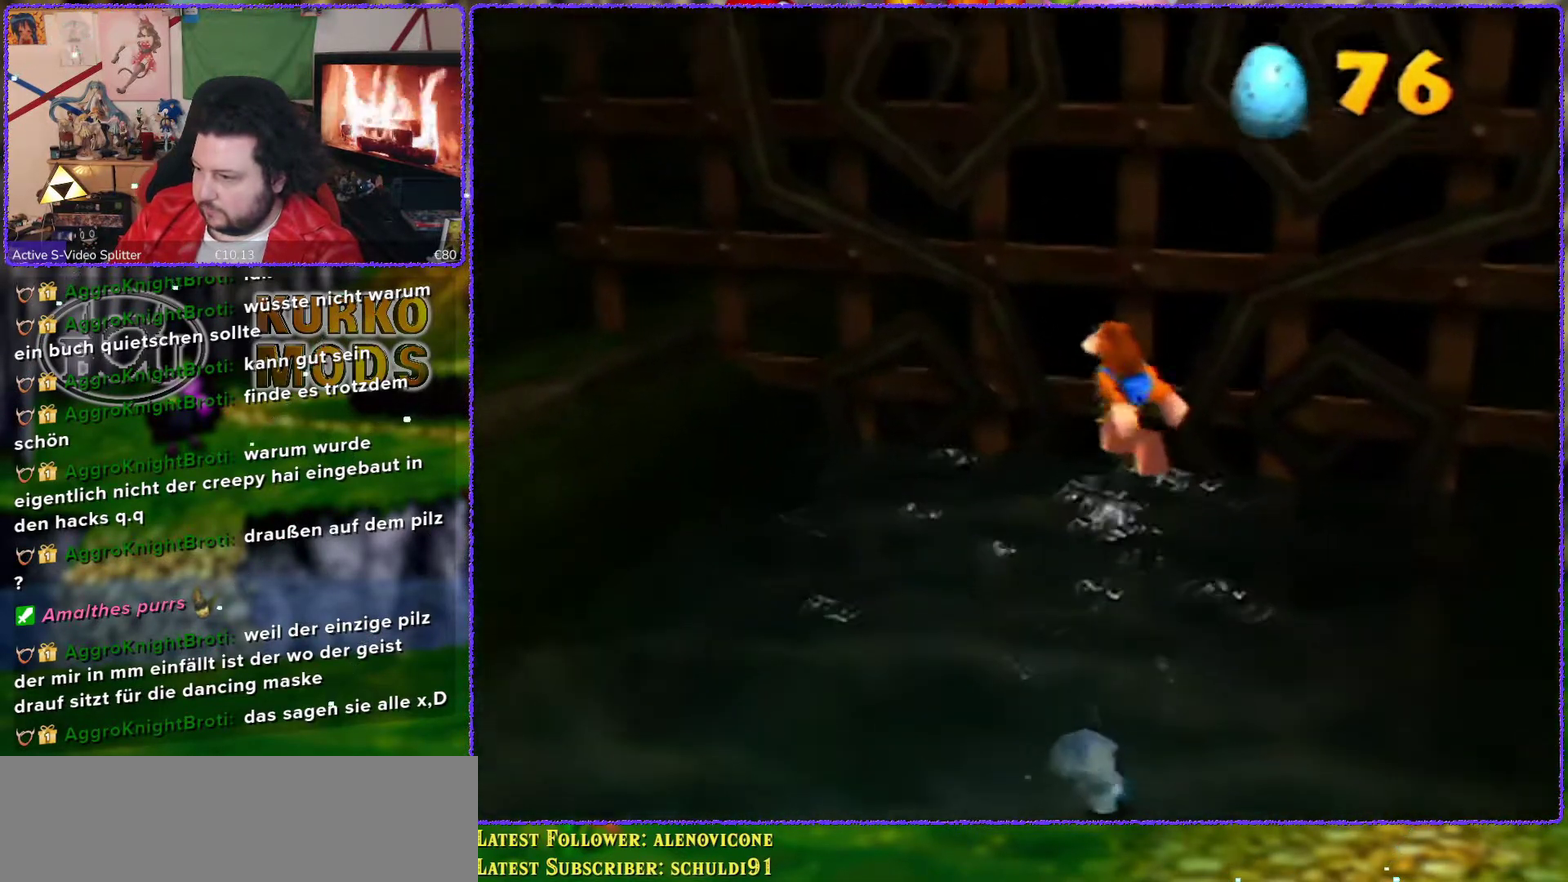
{"buttons": ["Z"], "left_stick": "center", "events": [[100, "Z", "down"], [133, "A", "up"]]}
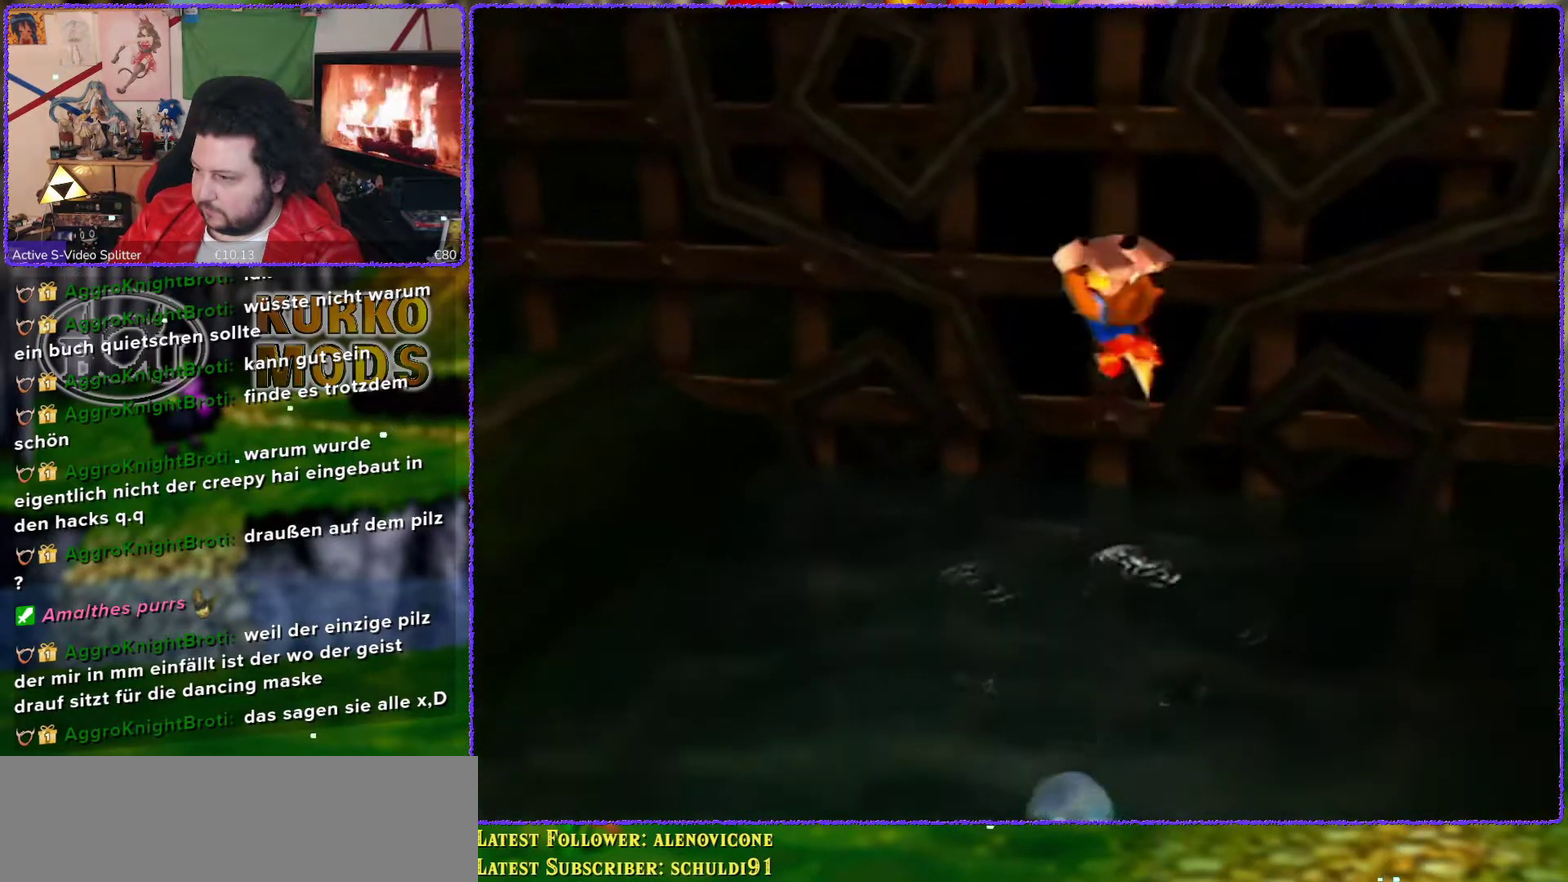
{"buttons": ["Z"], "left_stick": "center", "events": []}
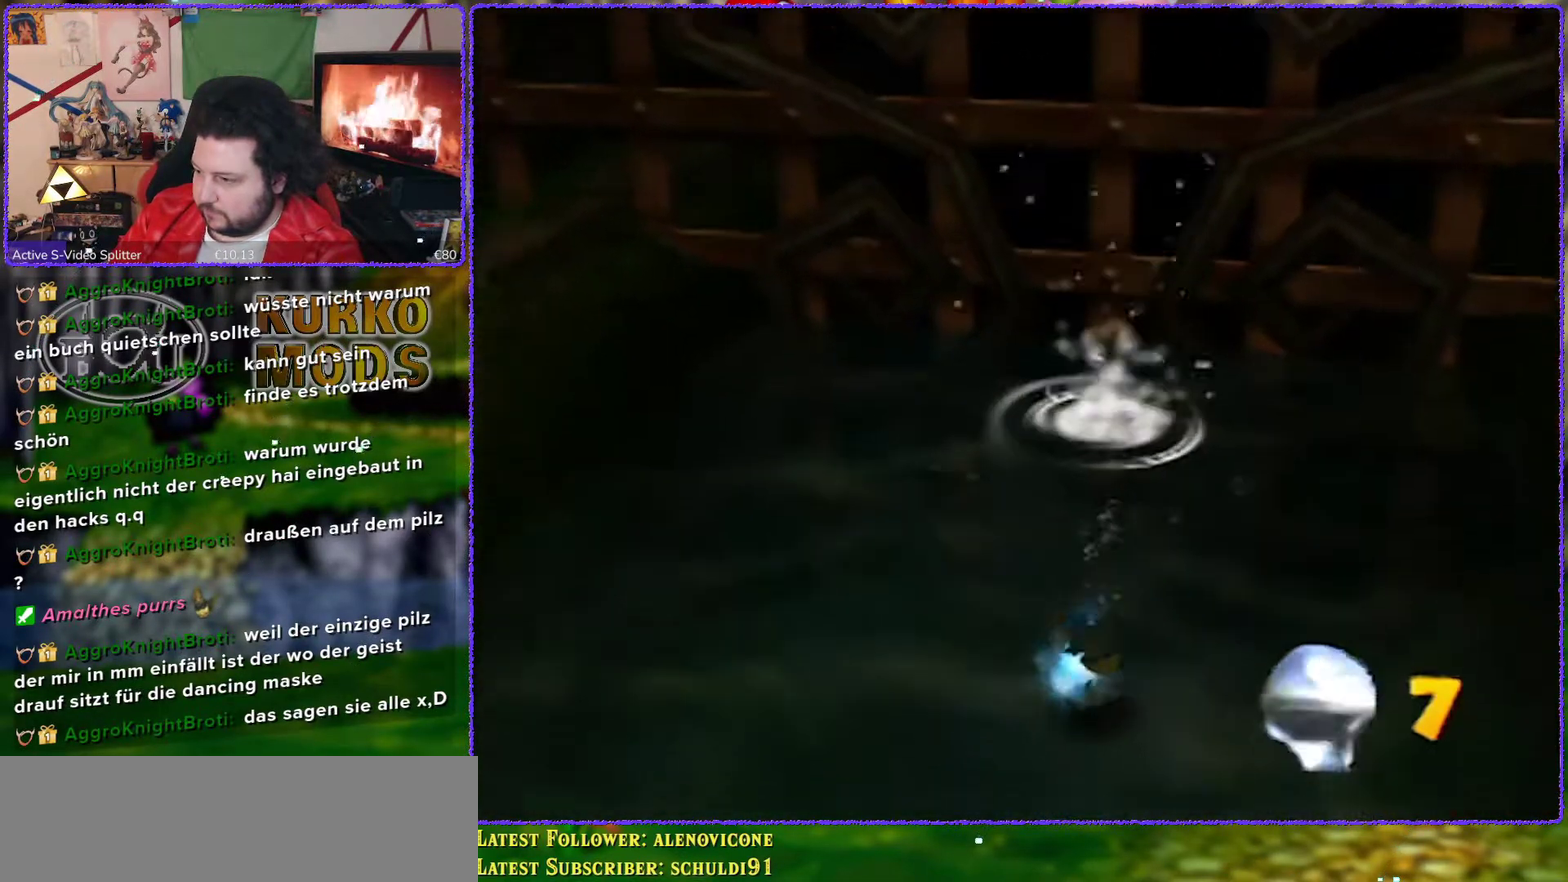
{"buttons": [], "left_stick": "down-left", "events": [[183, "Z", "up"], [317, "left_stick", "left"], [417, "left_stick", "down-left"]]}